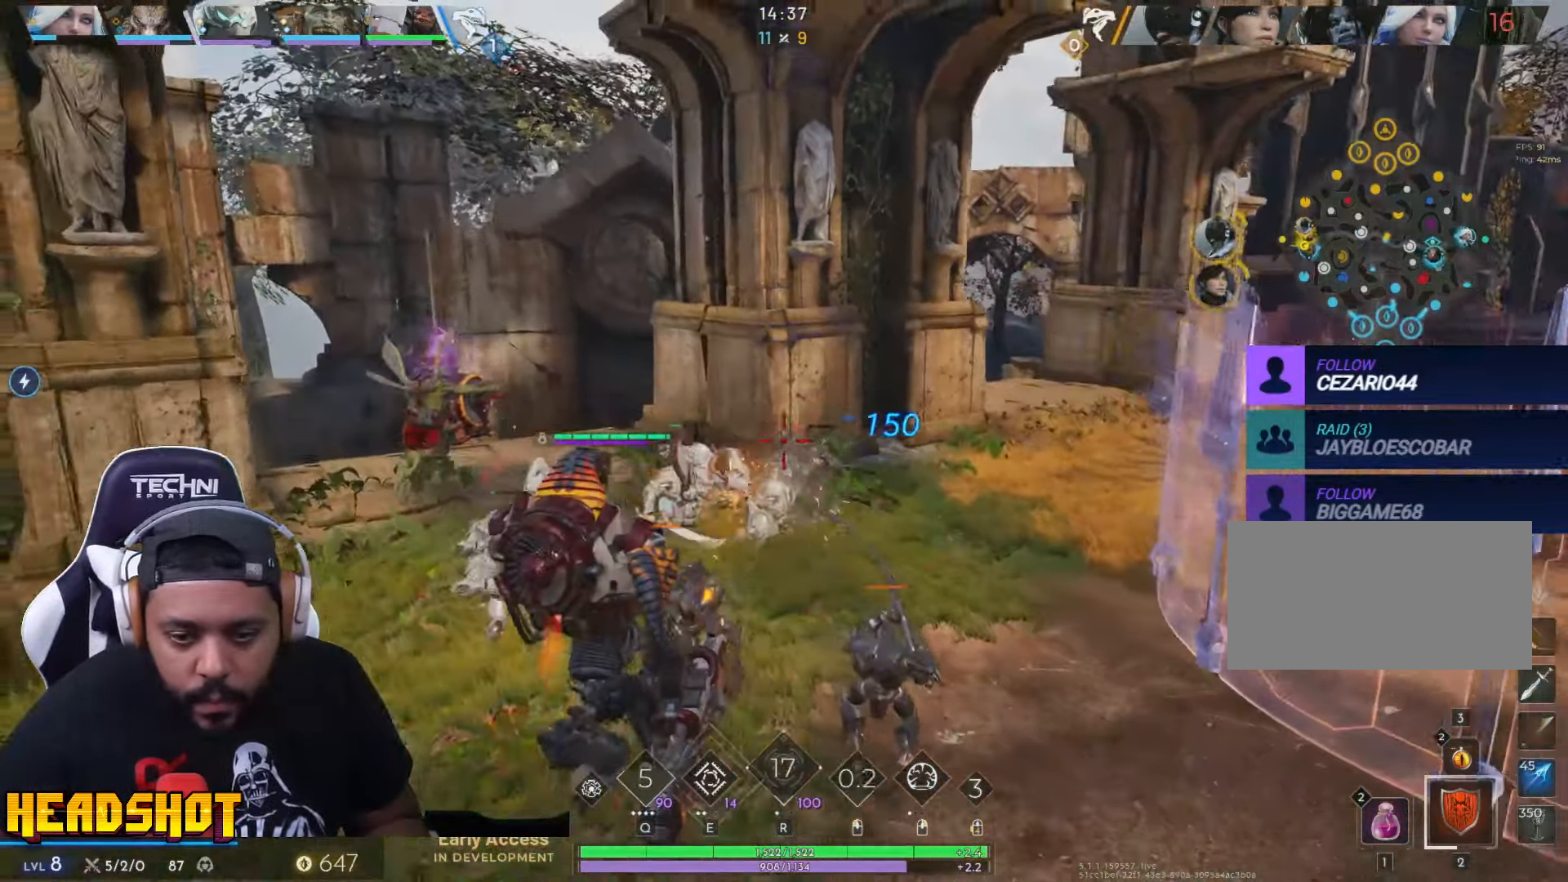
Gameplay with keyboard and mouse; each line is a JSON object with the keys and mouse buttons held at the frame after it. "events" lists presses ("down") and releases ("up") of "a", "ctrl", "d", "e", "f", "q", "r", "s", "shift", "space", "tab", "w", "mouse_left", "mouse_wheel", "mouse_right", "mouse_mb4" and "mouse_mb5" between this image and that frame as [ms after this image, input, new state], when the widget could be followed in between. "mouse_left", "mouse_wheel", "mouse_right", "mouse_mb4", "mouse_mb5" = the "left", "wheel", "right", "mb4", "mb5" buttons of the "mouse" list. No other keys are recorded. "wheel" means that the mouse wheel is clicked or scrolled. Not read: mouse_move.
{"keys": ["a"], "mouse": ["left"], "events": []}
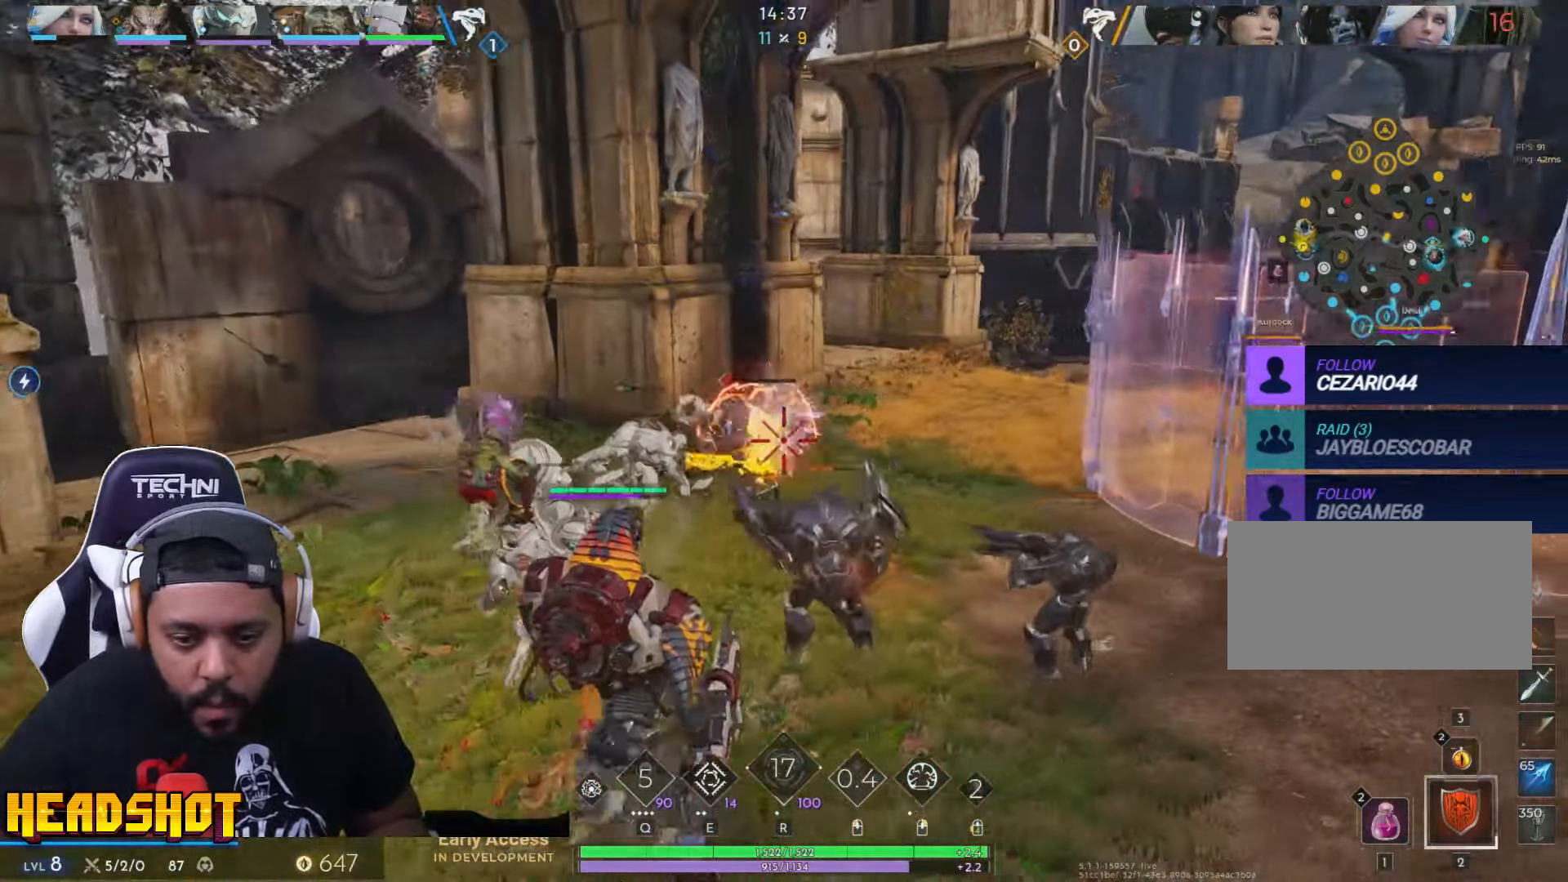
{"keys": ["s"], "mouse": ["left"], "events": [[366, "s", "down"], [467, "a", "up"]]}
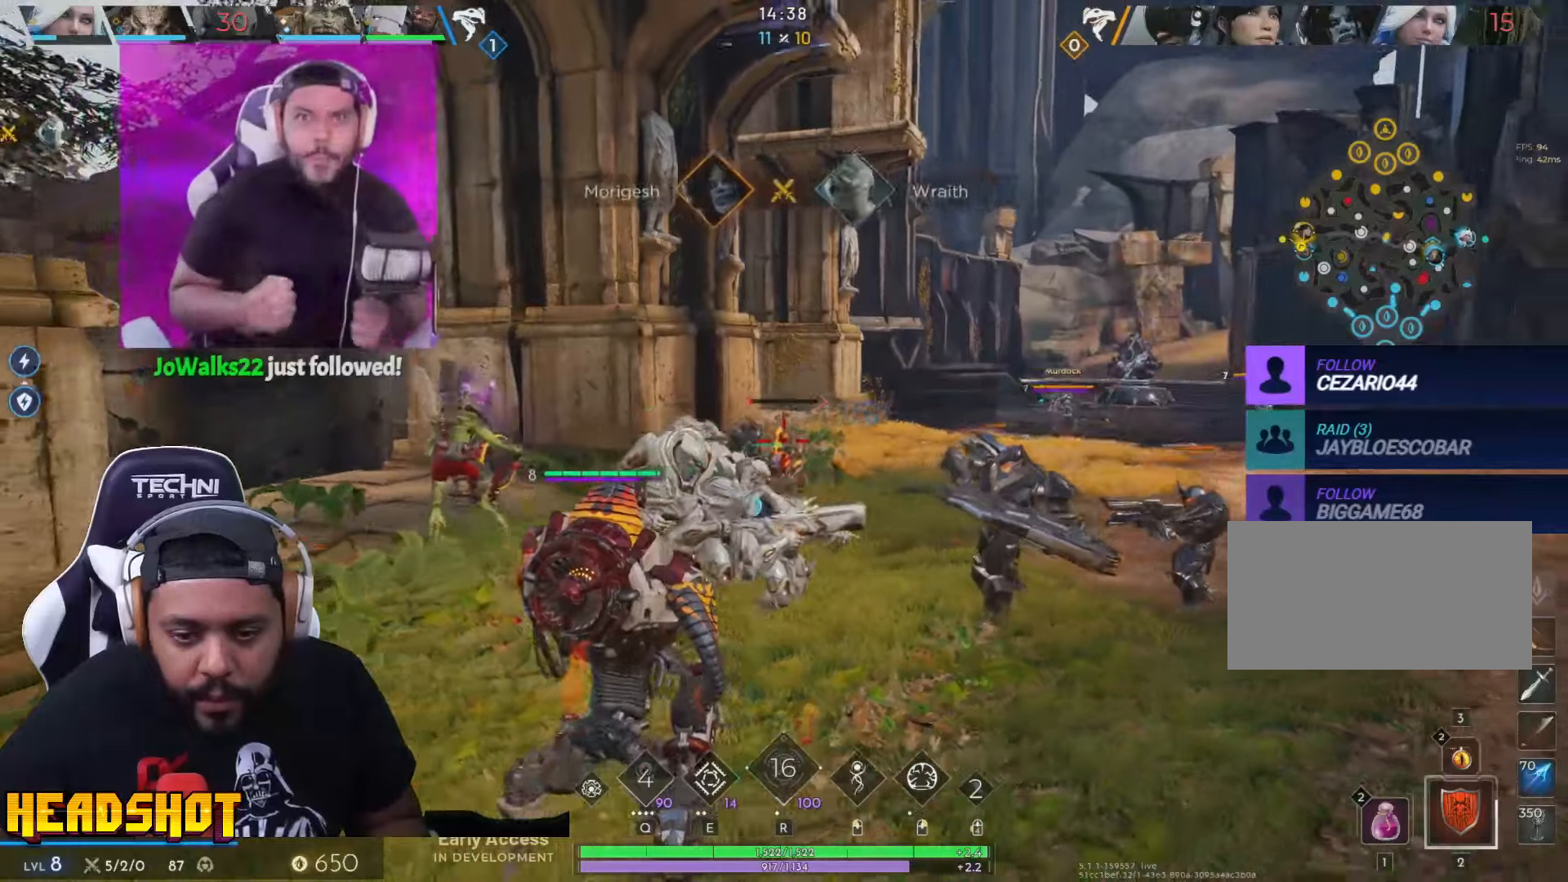
{"keys": ["d"], "mouse": ["left"], "events": [[33, "d", "down"], [450, "s", "up"]]}
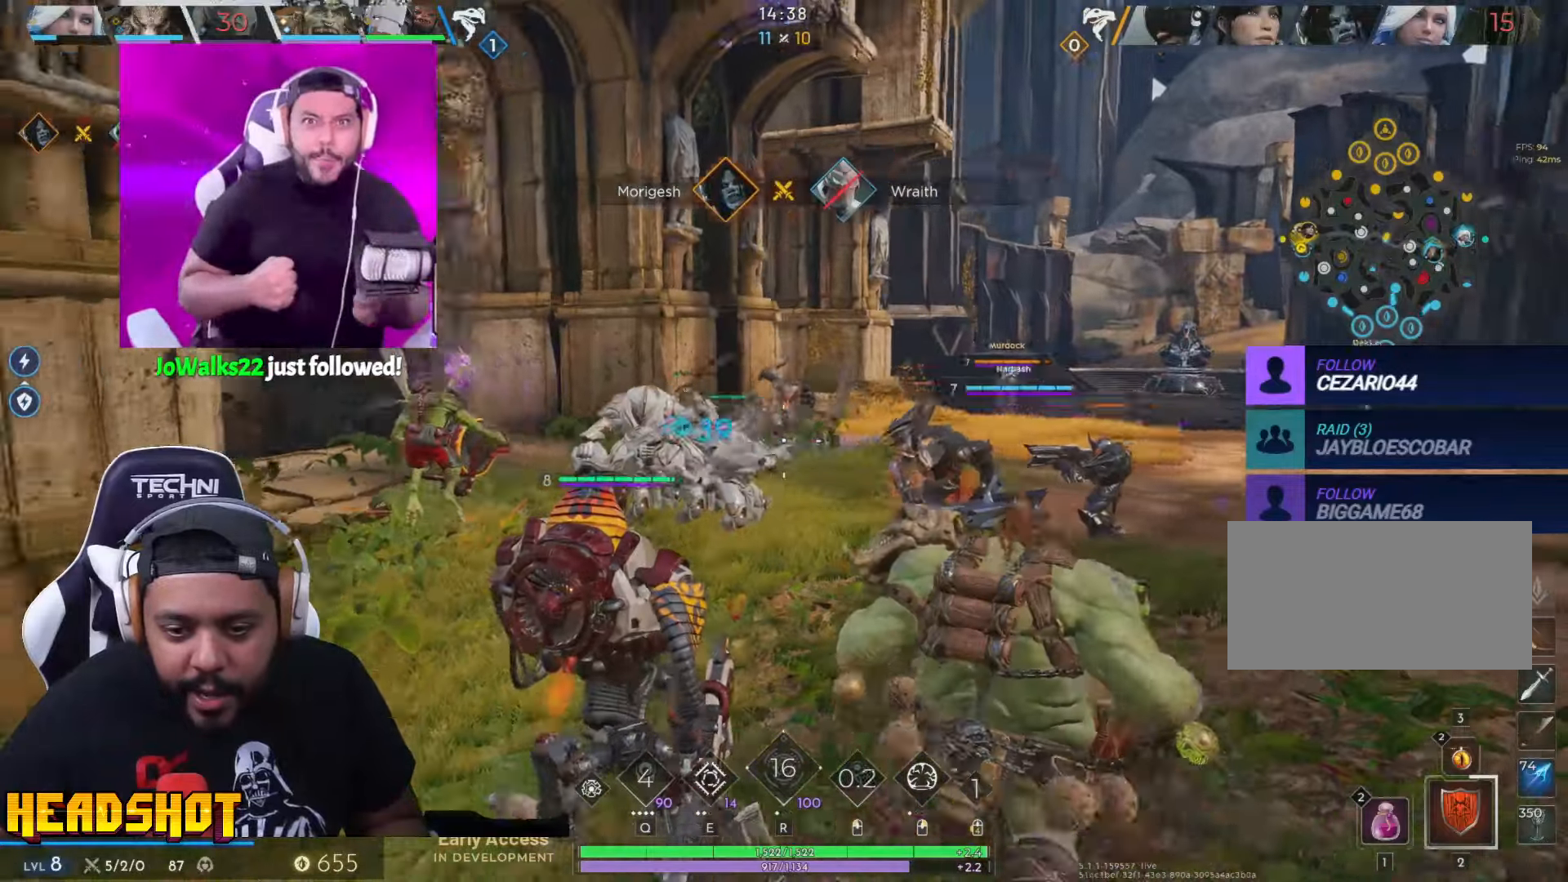
{"keys": ["d", "s"], "mouse": ["left"], "events": [[417, "s", "down"]]}
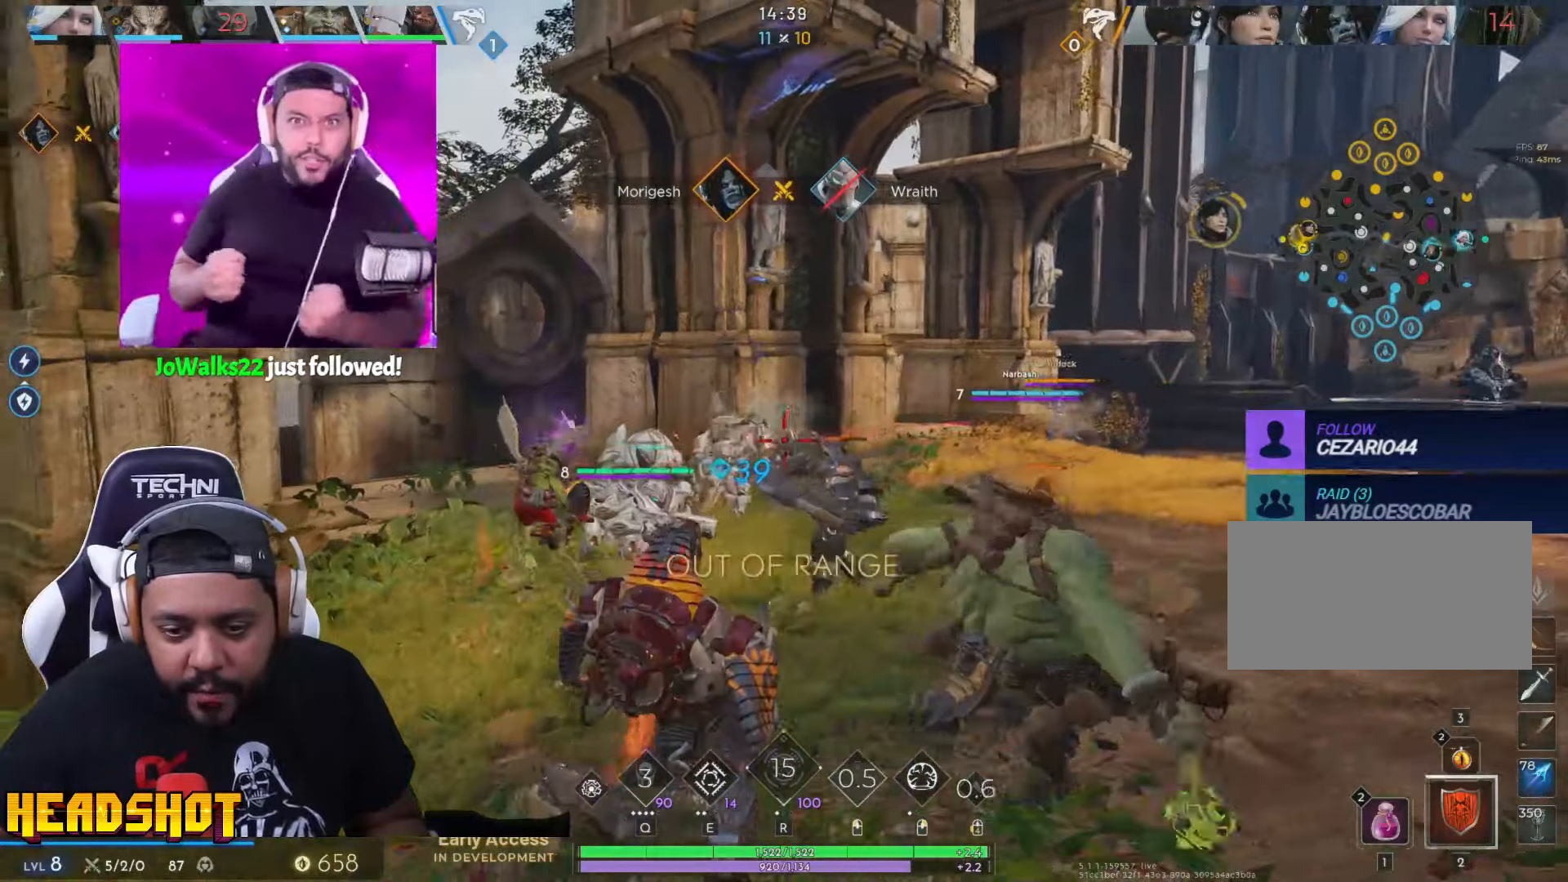
{"keys": ["a"], "mouse": ["left"], "events": [[133, "s", "up"], [233, "w", "down"], [283, "d", "up"], [350, "a", "down"], [483, "w", "up"]]}
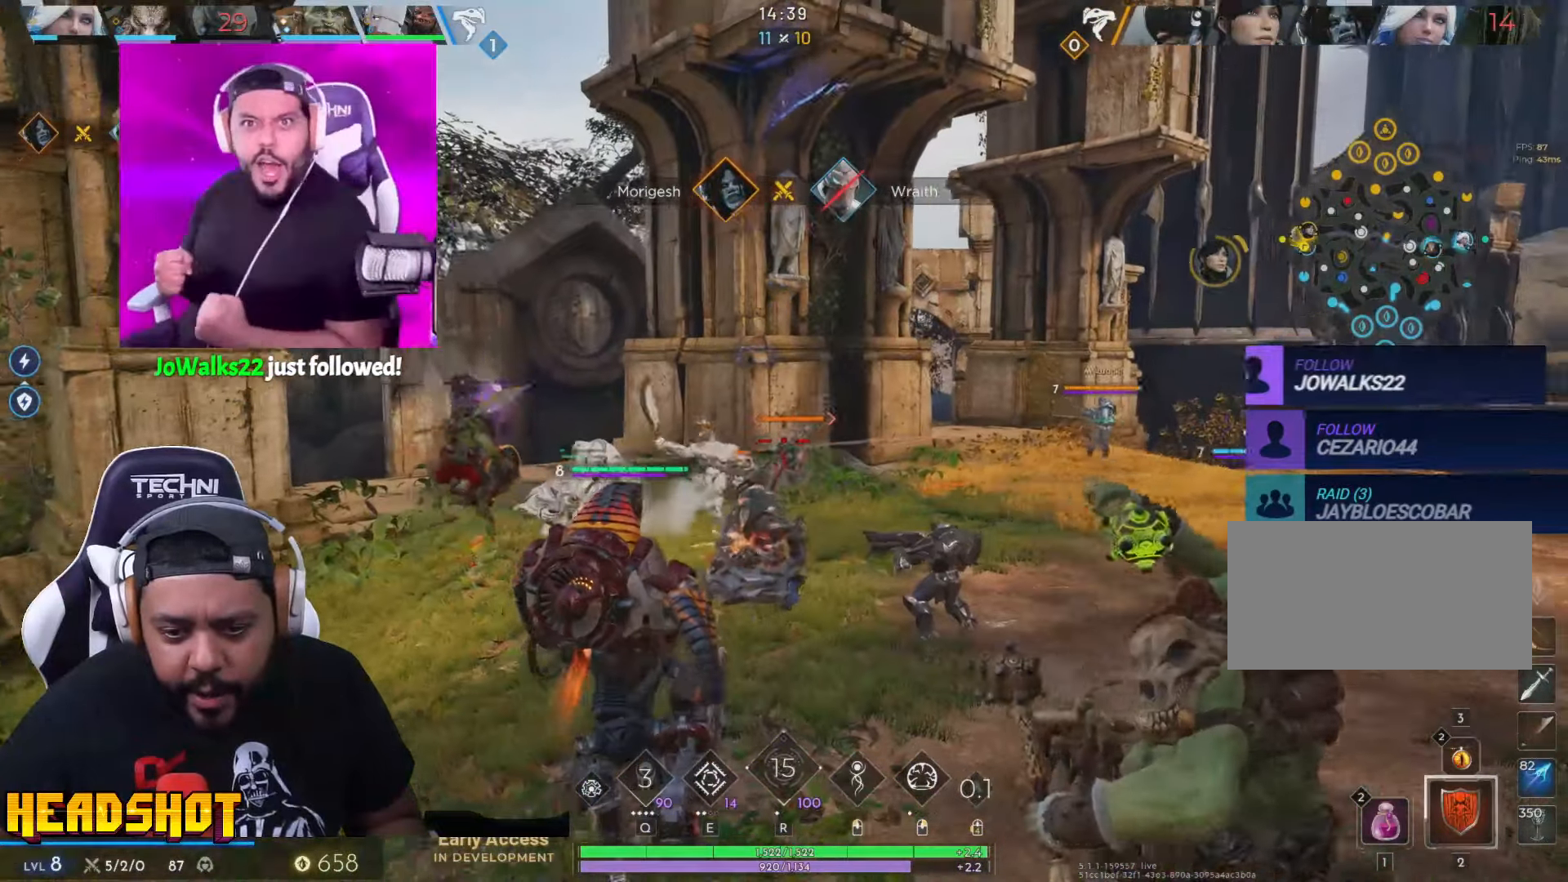
{"keys": ["a"], "mouse": ["left"], "events": [[200, "s", "down"], [400, "s", "up"]]}
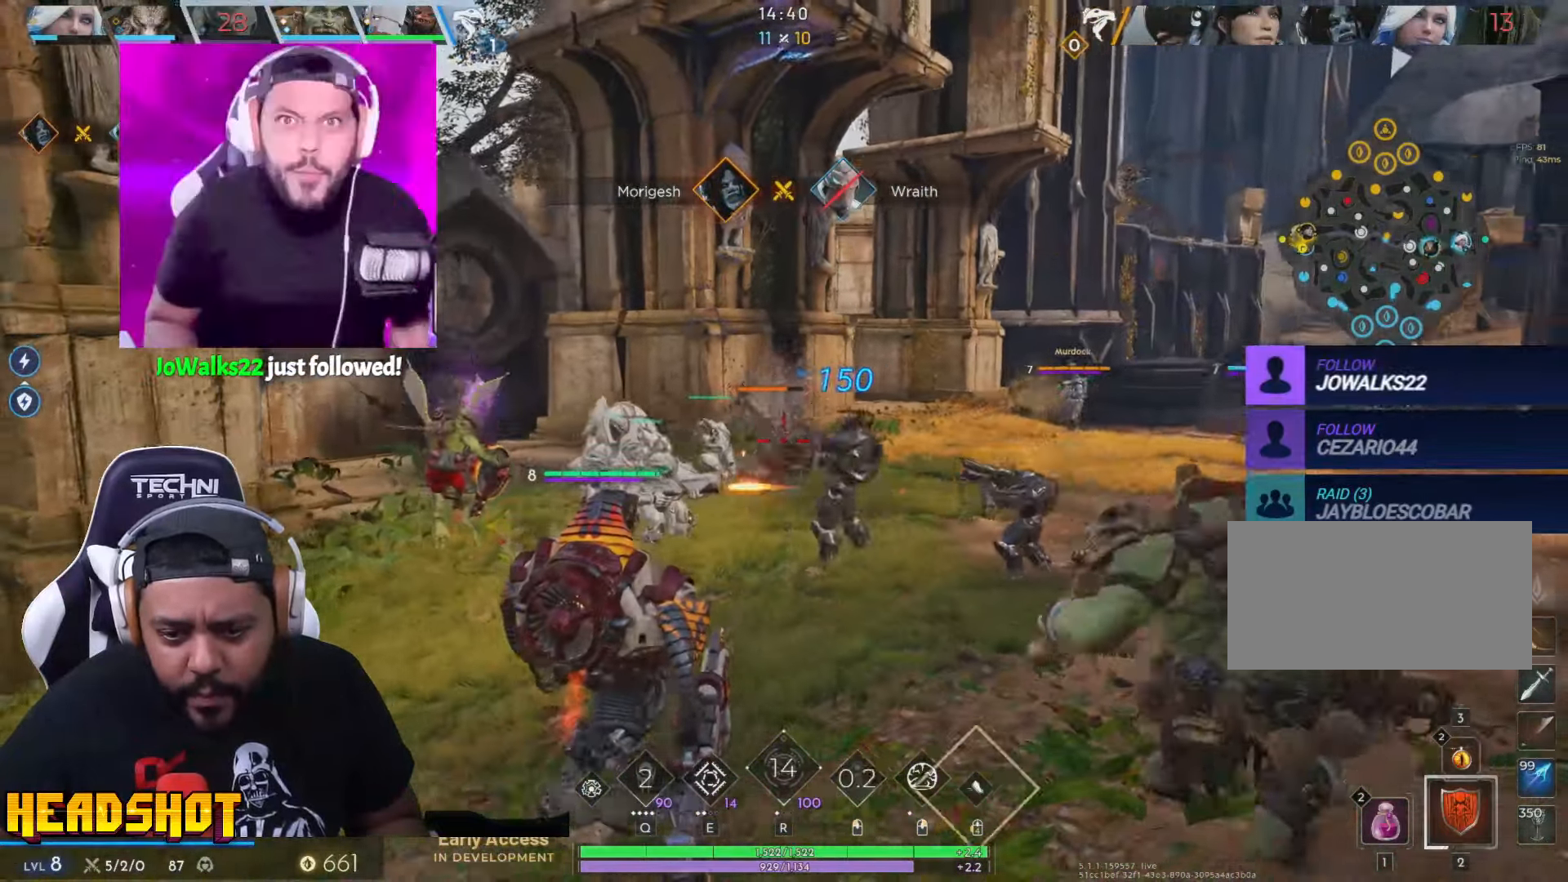
{"keys": ["d", "s"], "mouse": ["left"], "events": [[17, "w", "down"], [150, "a", "up"], [217, "d", "down"], [300, "w", "up"], [417, "s", "down"]]}
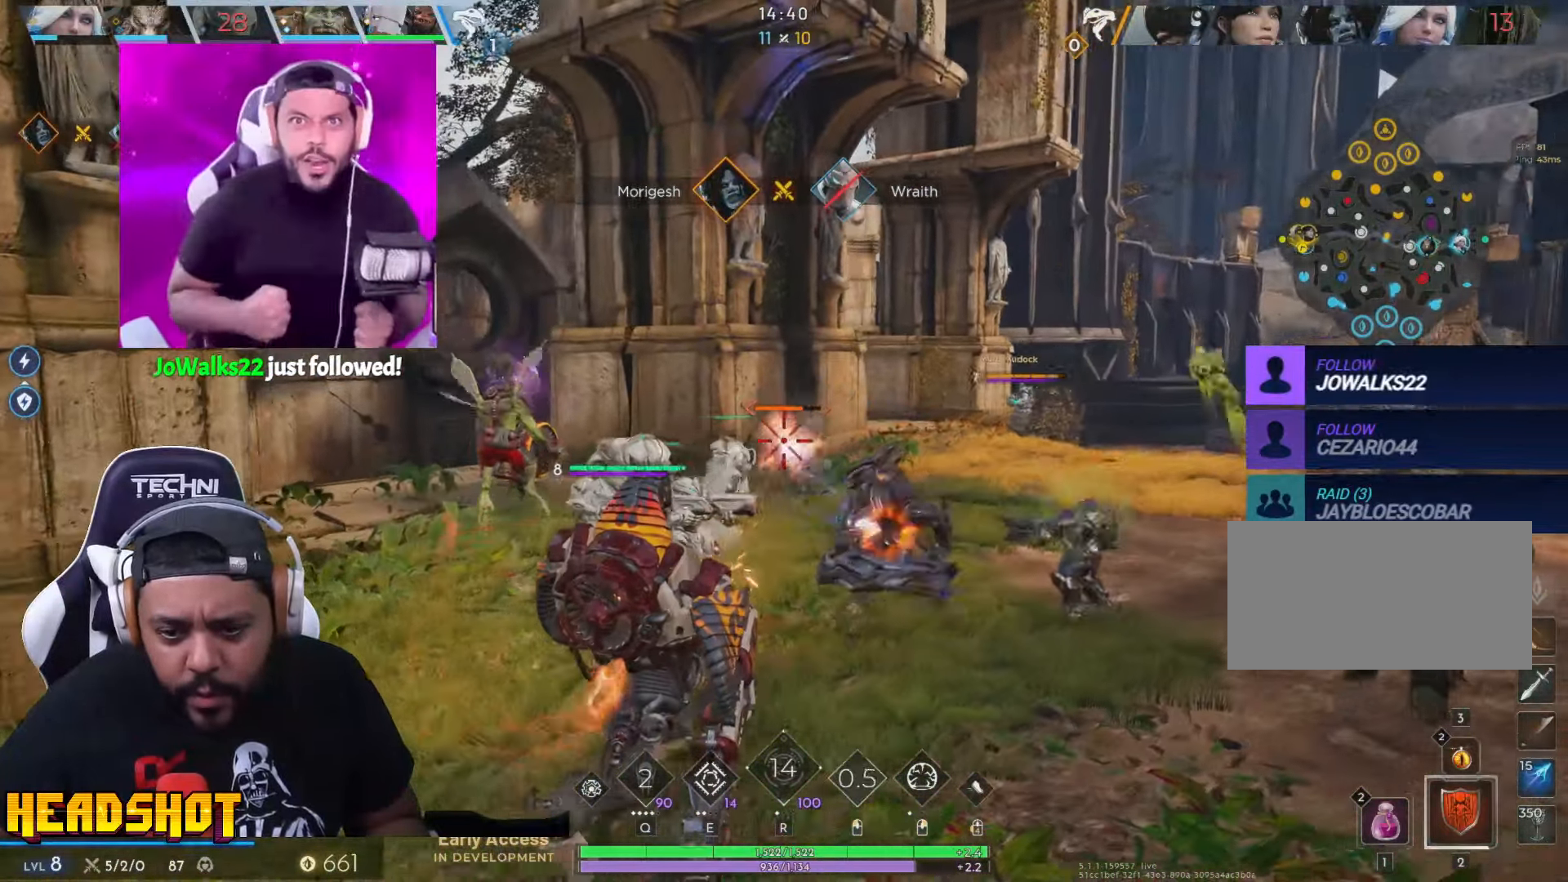
{"keys": ["a"], "mouse": ["left"], "events": [[100, "s", "up"], [200, "w", "down"], [250, "d", "up"], [383, "a", "down"], [483, "w", "up"]]}
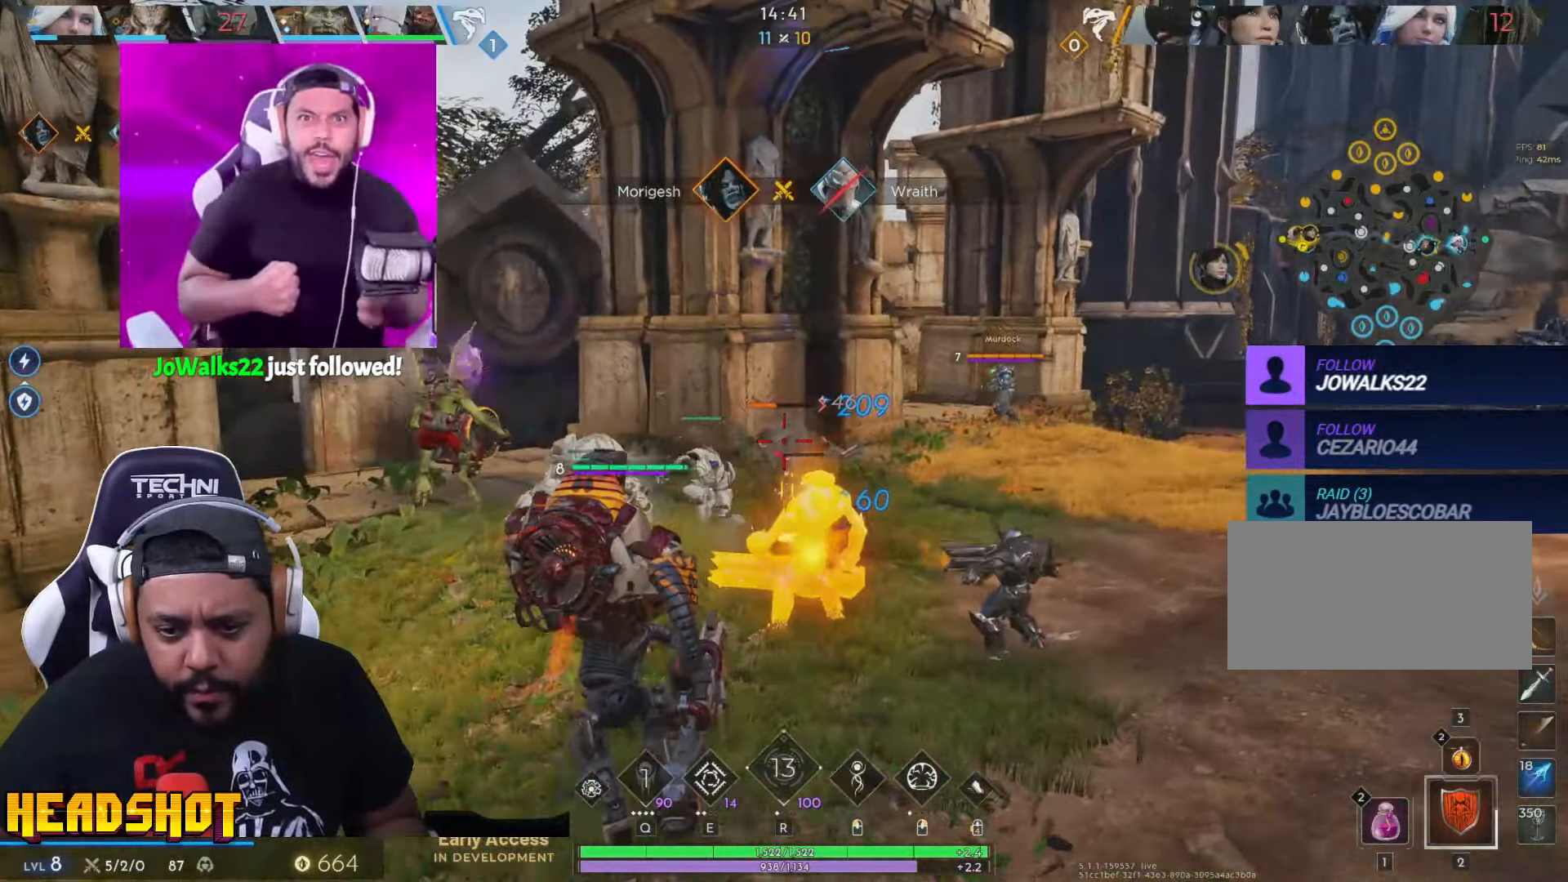
{"keys": ["d"], "mouse": ["left"], "events": [[117, "s", "down"], [300, "a", "up"], [367, "d", "down"], [483, "s", "up"]]}
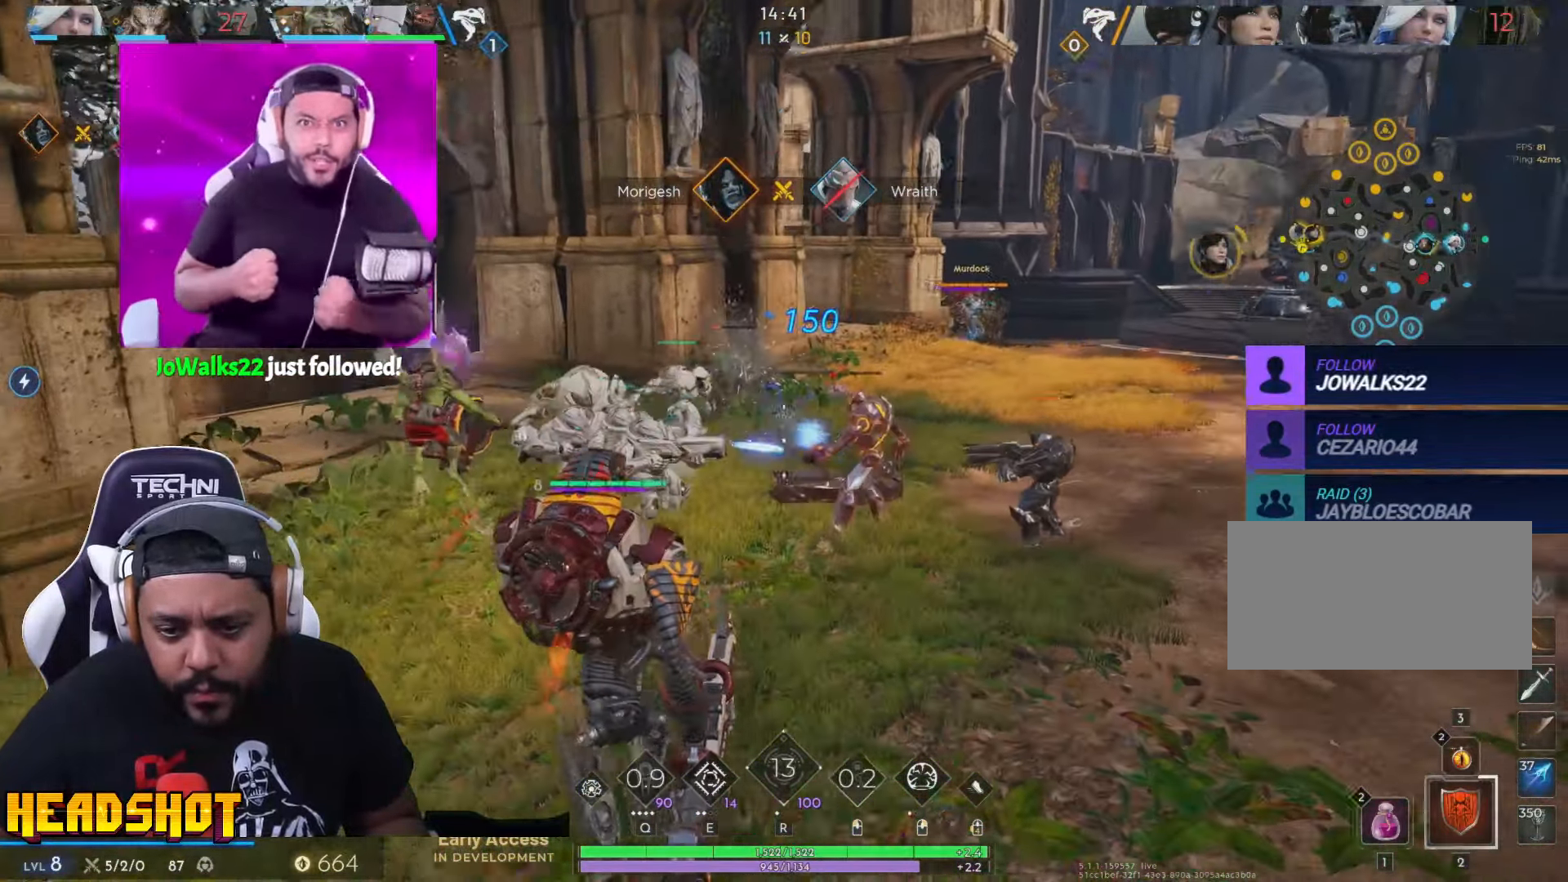
{"keys": ["a", "w"], "mouse": ["left"], "events": [[167, "w", "down"], [200, "d", "up"], [317, "a", "down"]]}
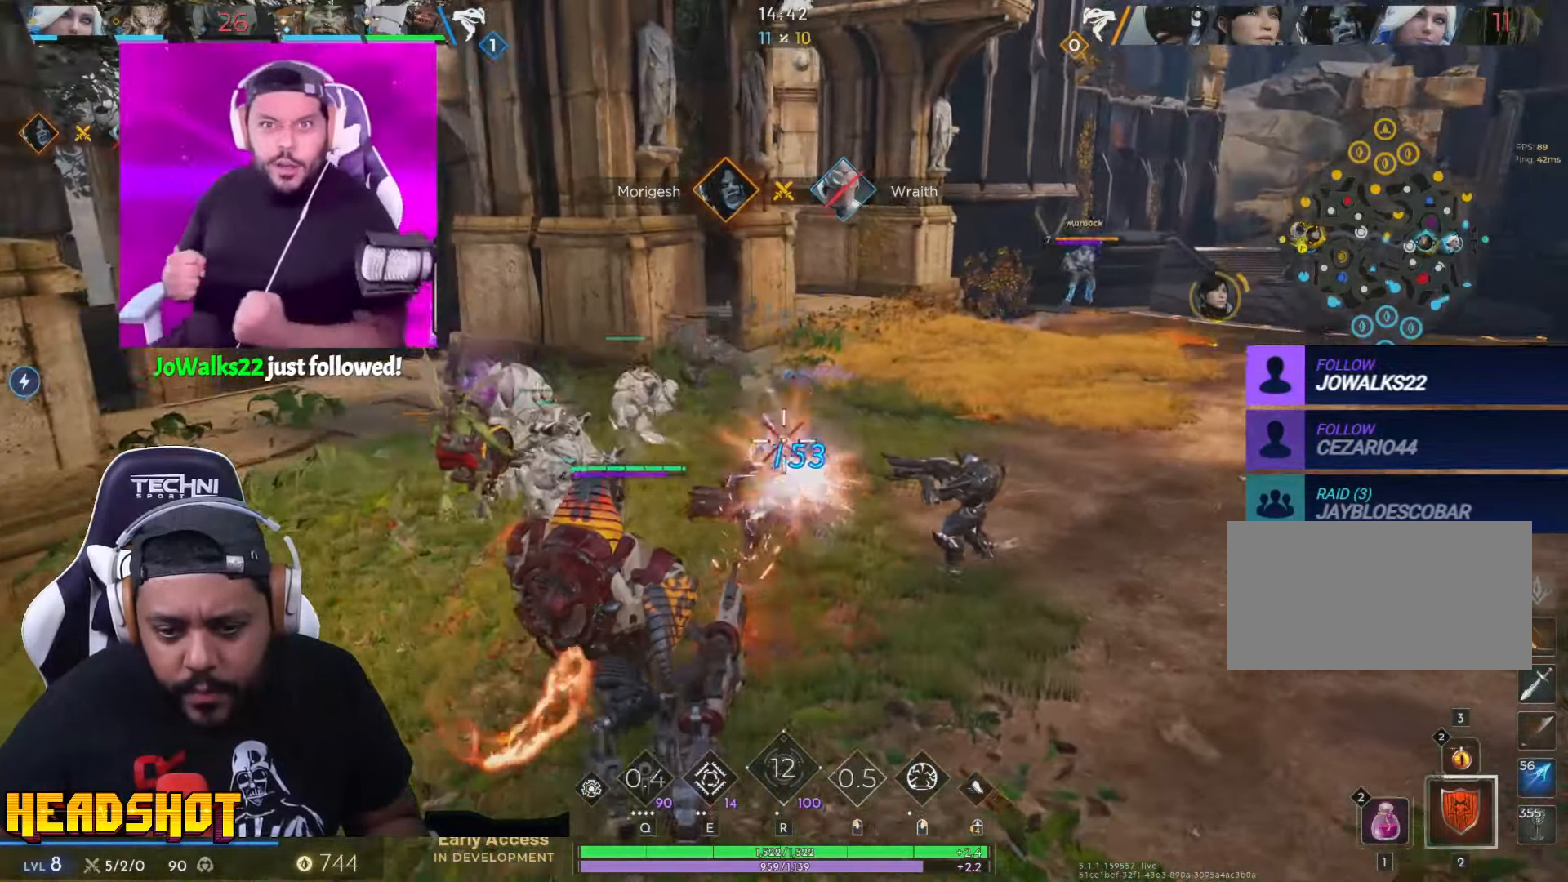
{"keys": ["w"], "mouse": ["left"], "events": [[483, "a", "up"]]}
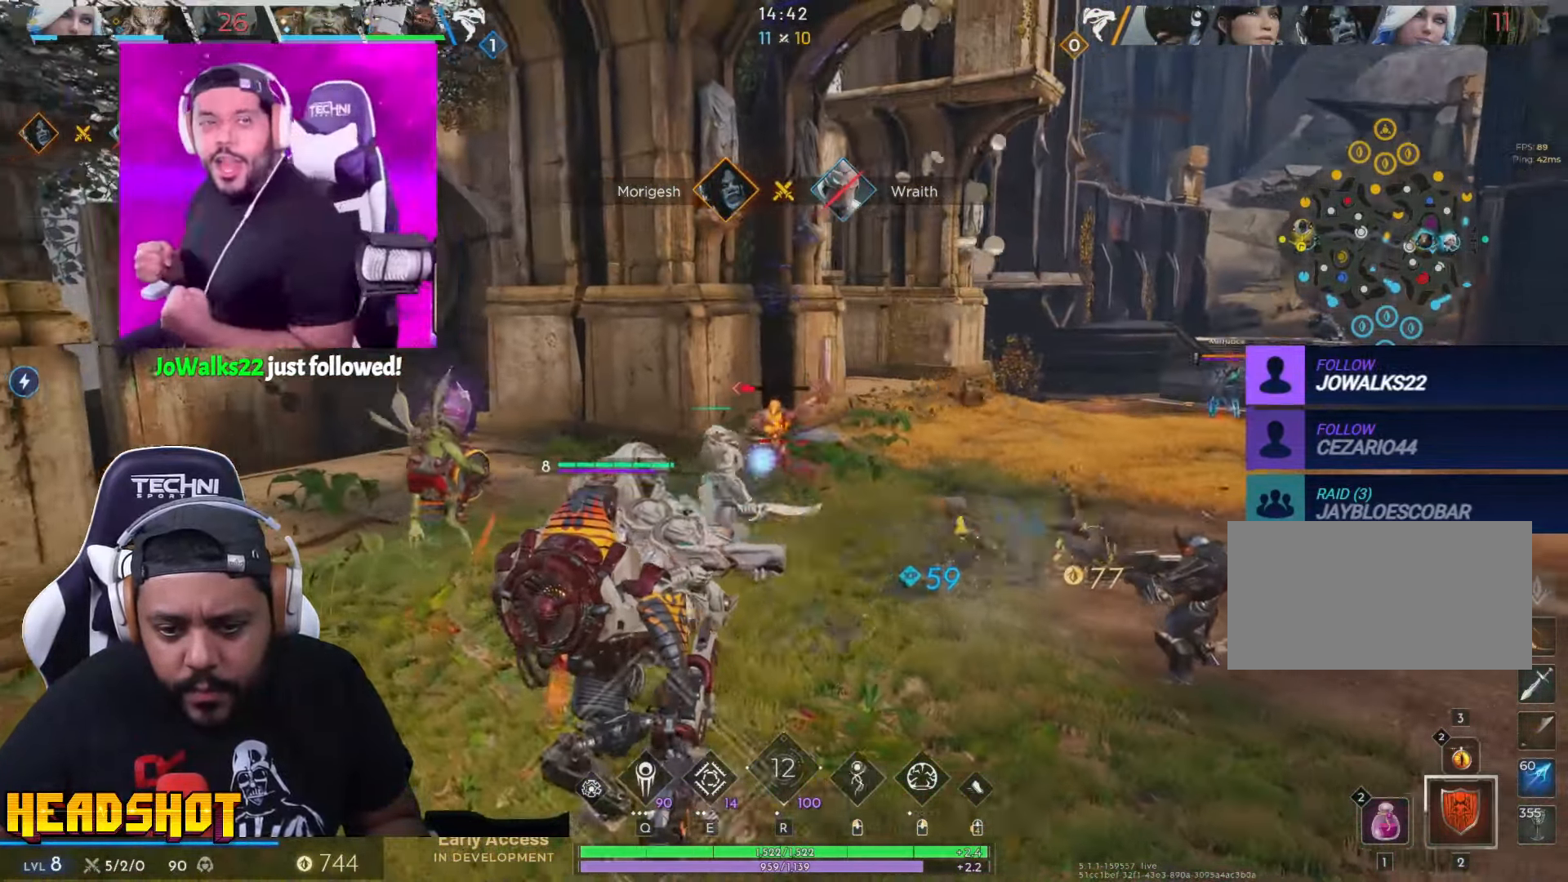
{"keys": ["w"], "mouse": [], "events": [[200, "d", "down"], [300, "mouse_left", "up"], [367, "d", "up"]]}
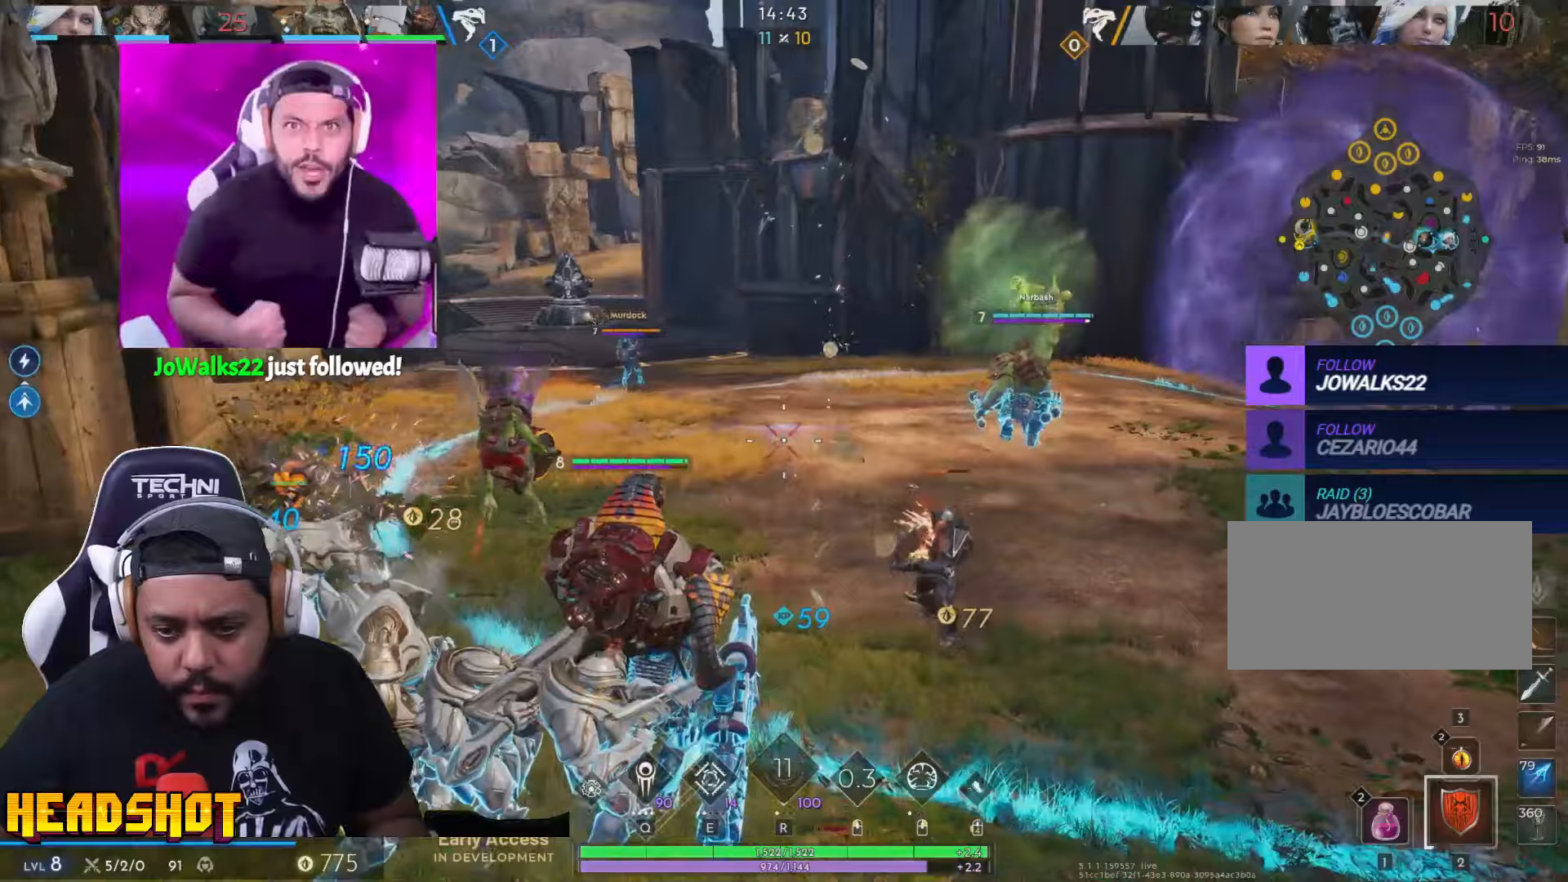
{"keys": ["d", "w"], "mouse": [], "events": [[150, "e", "down"], [284, "e", "up"], [450, "d", "down"]]}
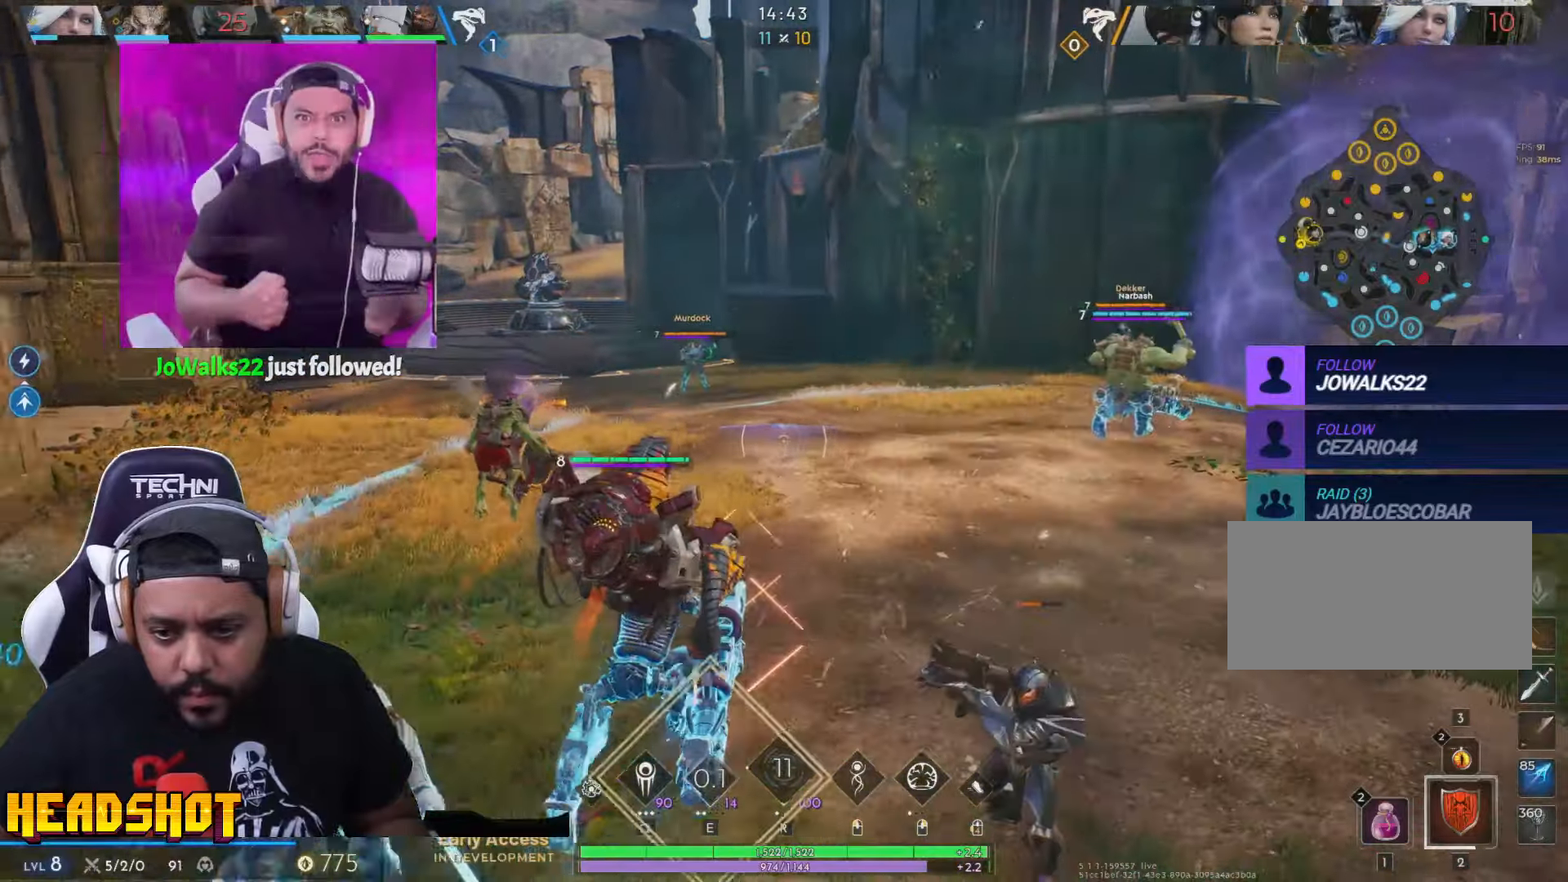
{"keys": ["w"], "mouse": [], "events": [[100, "d", "up"]]}
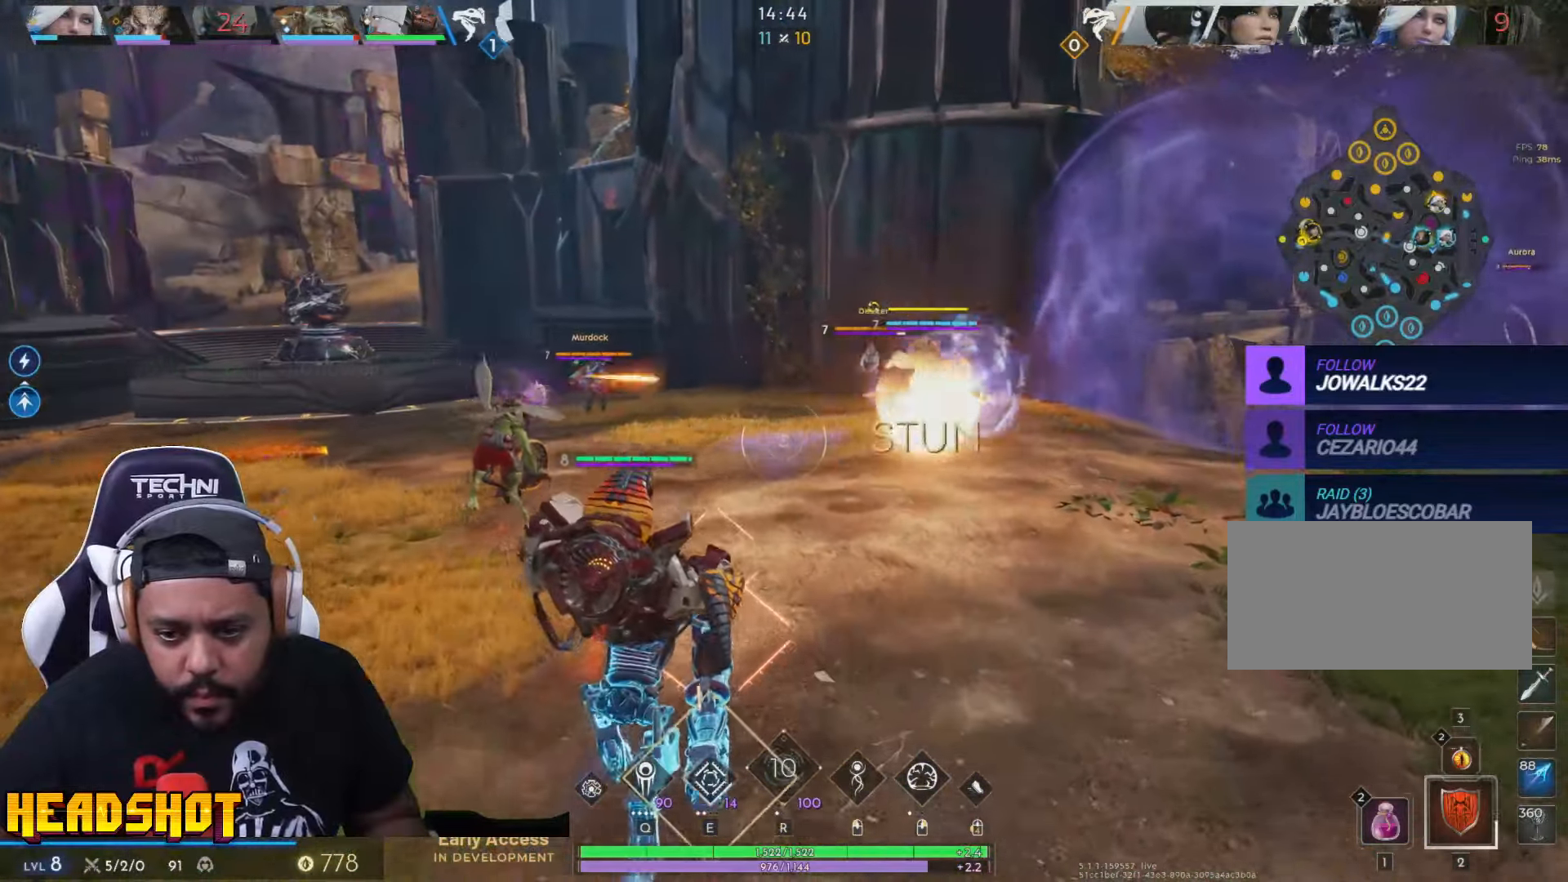
{"keys": ["w"], "mouse": [], "events": []}
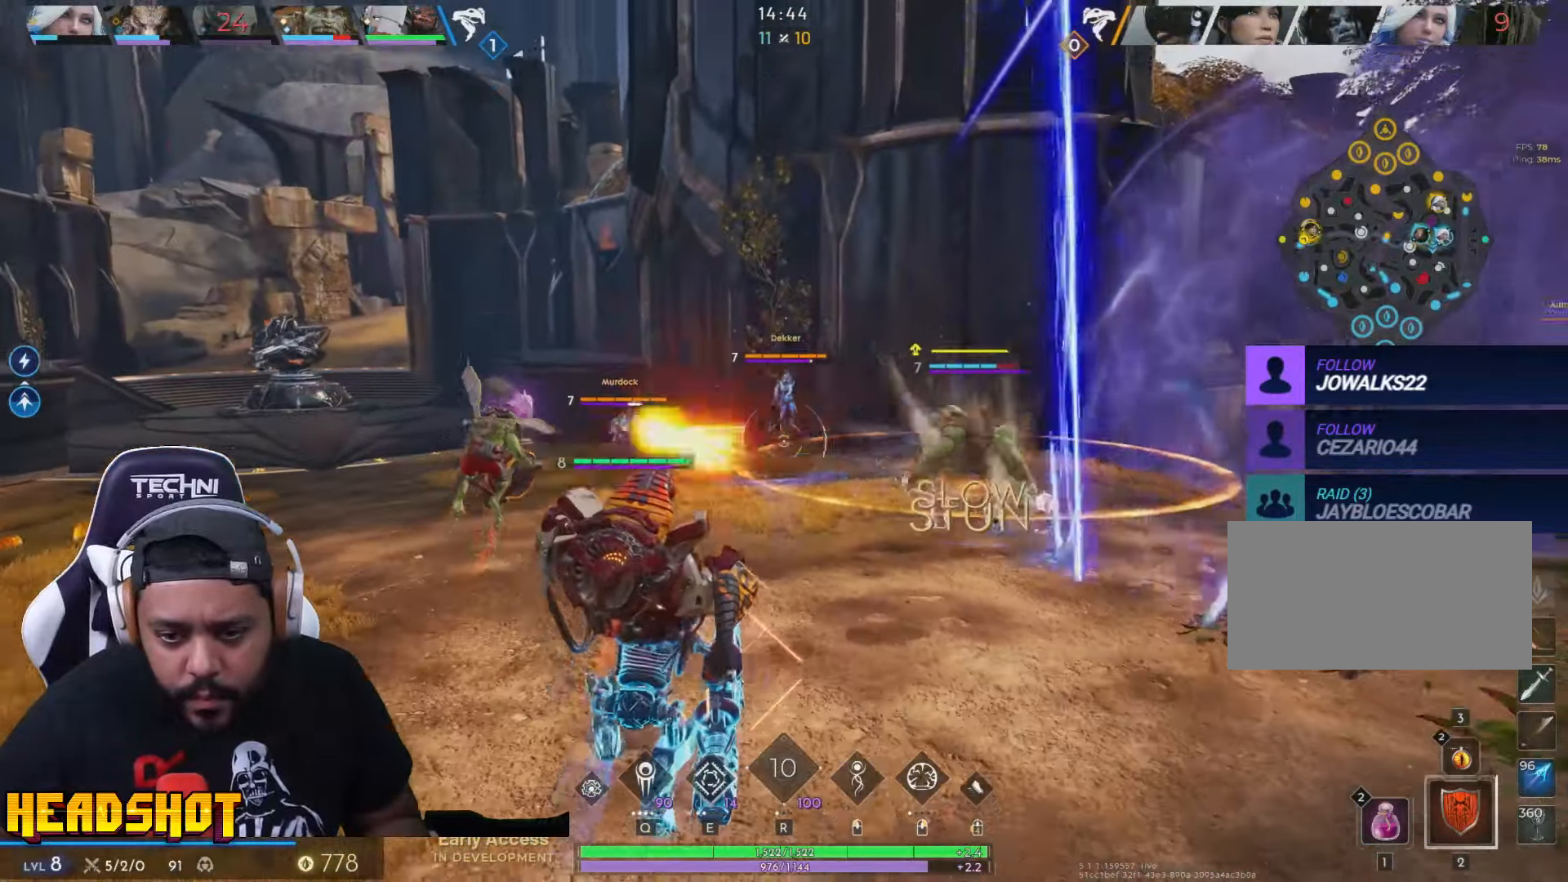
{"keys": ["a", "w"], "mouse": [], "events": [[17, "a", "down"], [17, "mouse_left", "down"], [417, "mouse_left", "up"]]}
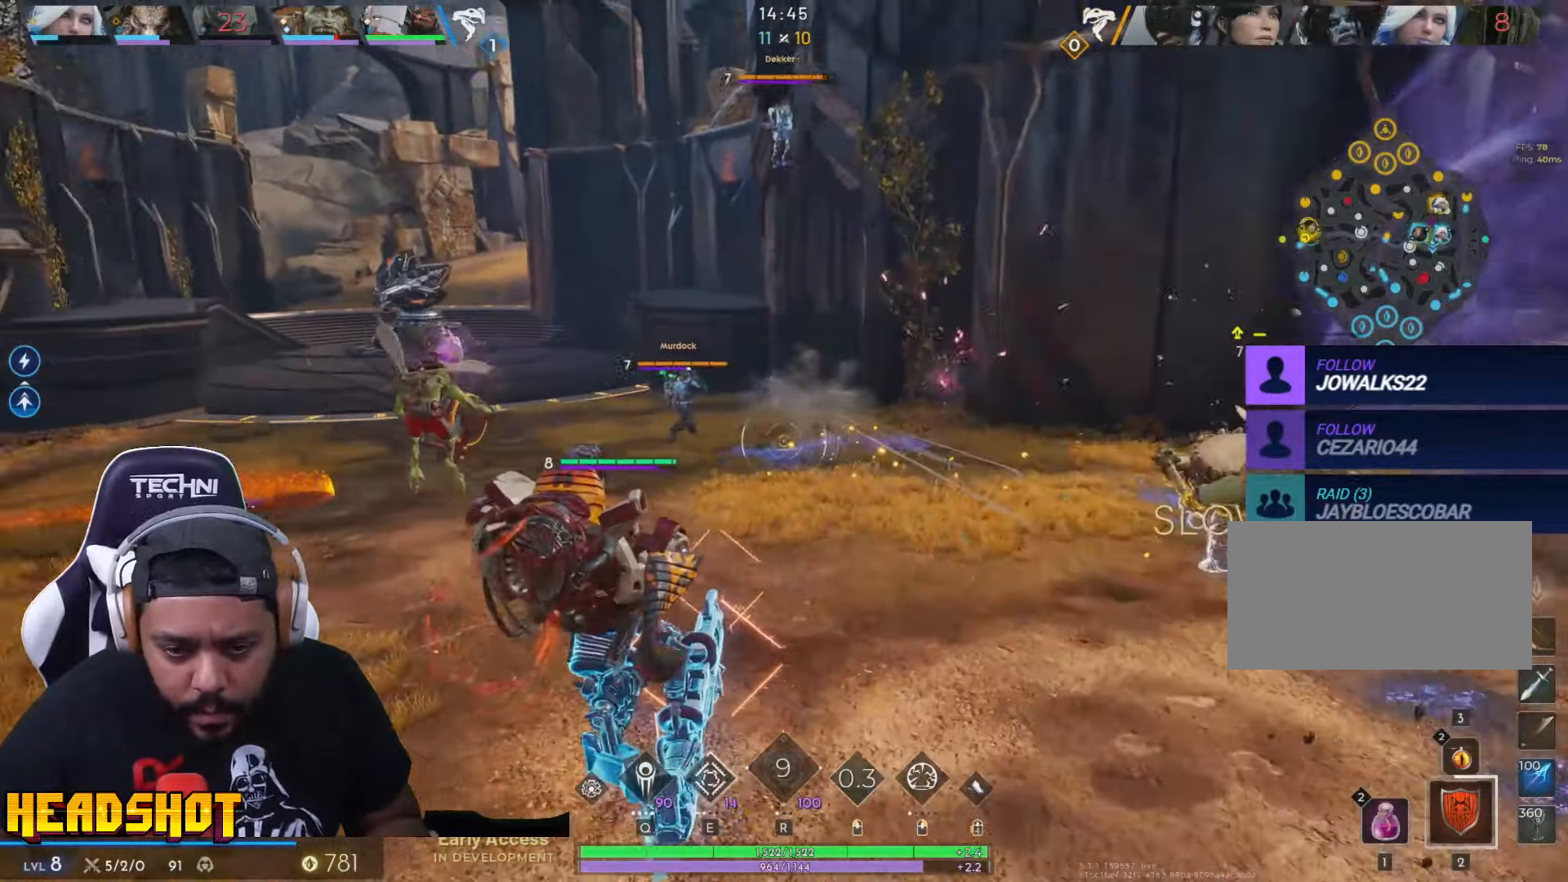
{"keys": ["a", "w"], "mouse": ["left"], "events": [[67, "a", "up"], [400, "mouse_left", "down"], [417, "a", "down"]]}
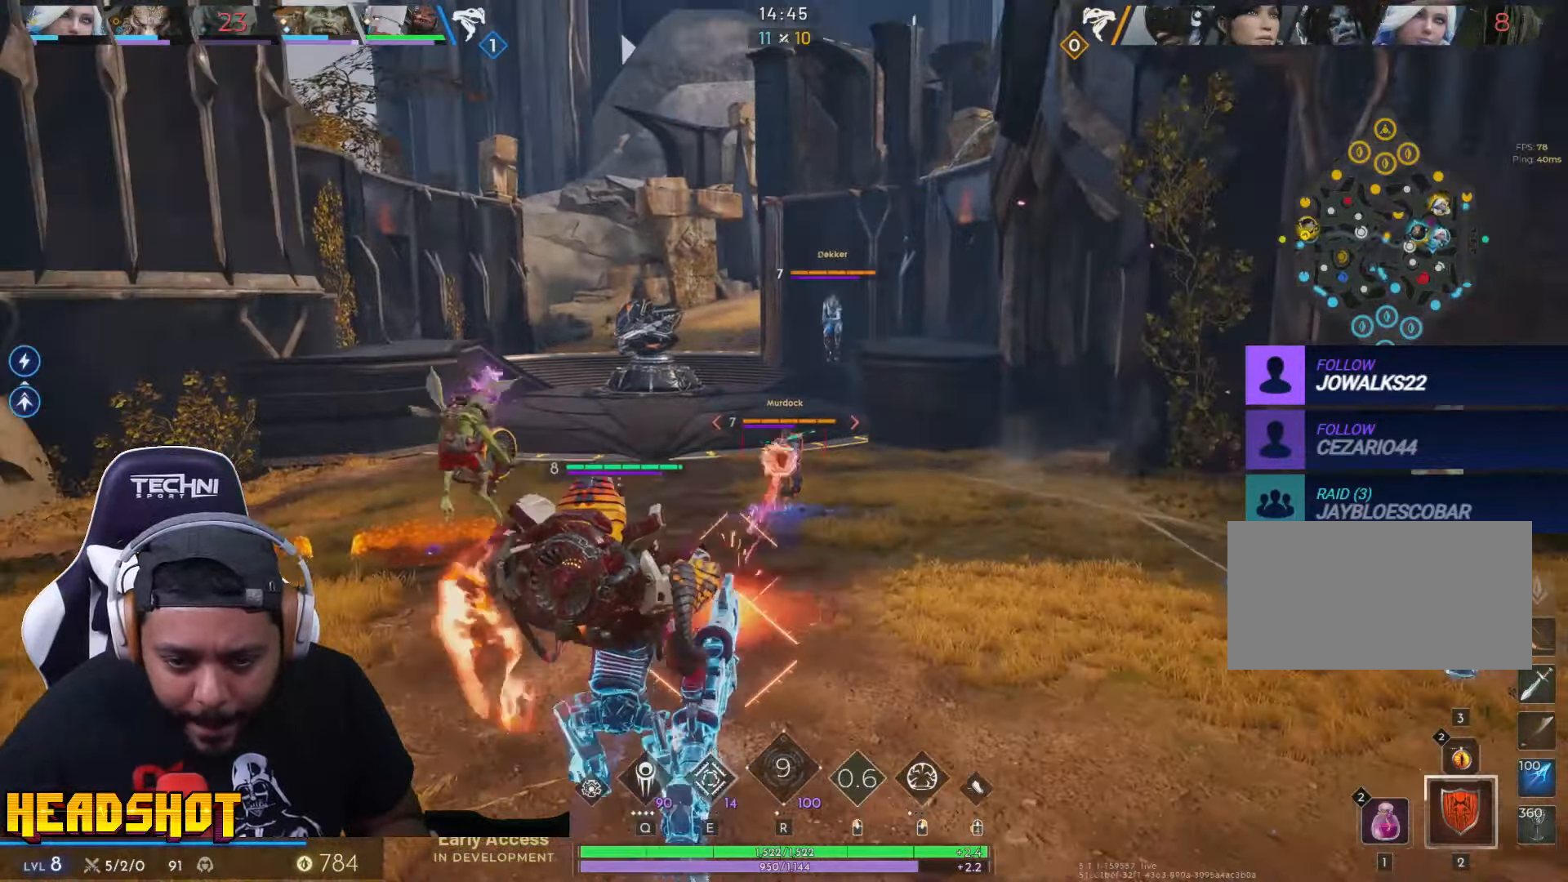
{"keys": ["w"], "mouse": ["left"], "events": [[300, "a", "up"]]}
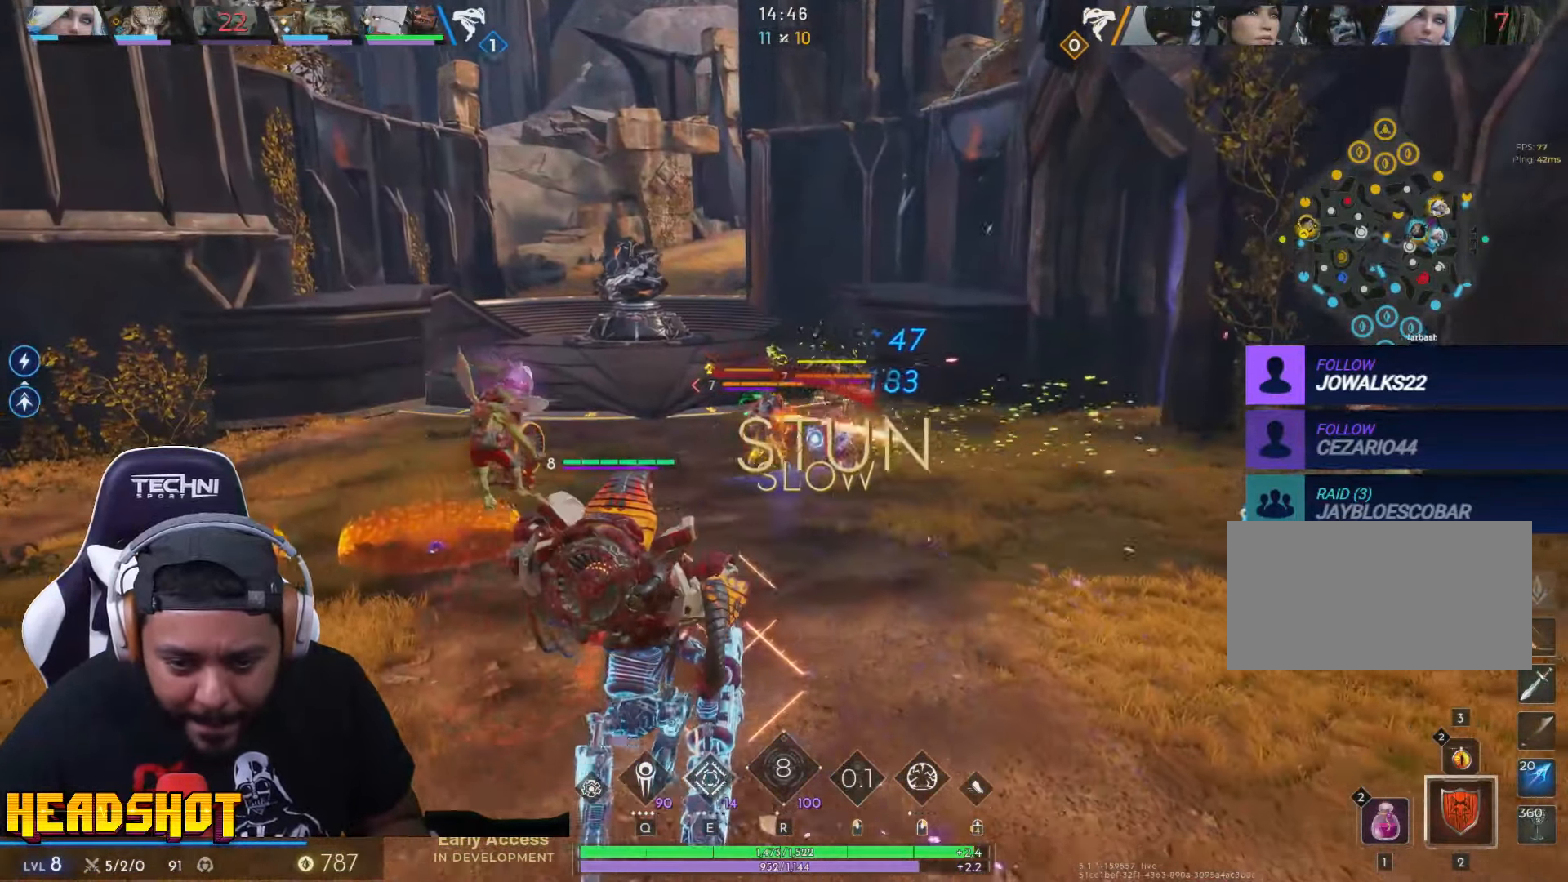
{"keys": ["d", "w"], "mouse": ["left"], "events": [[84, "a", "down"], [317, "a", "up"], [434, "d", "down"]]}
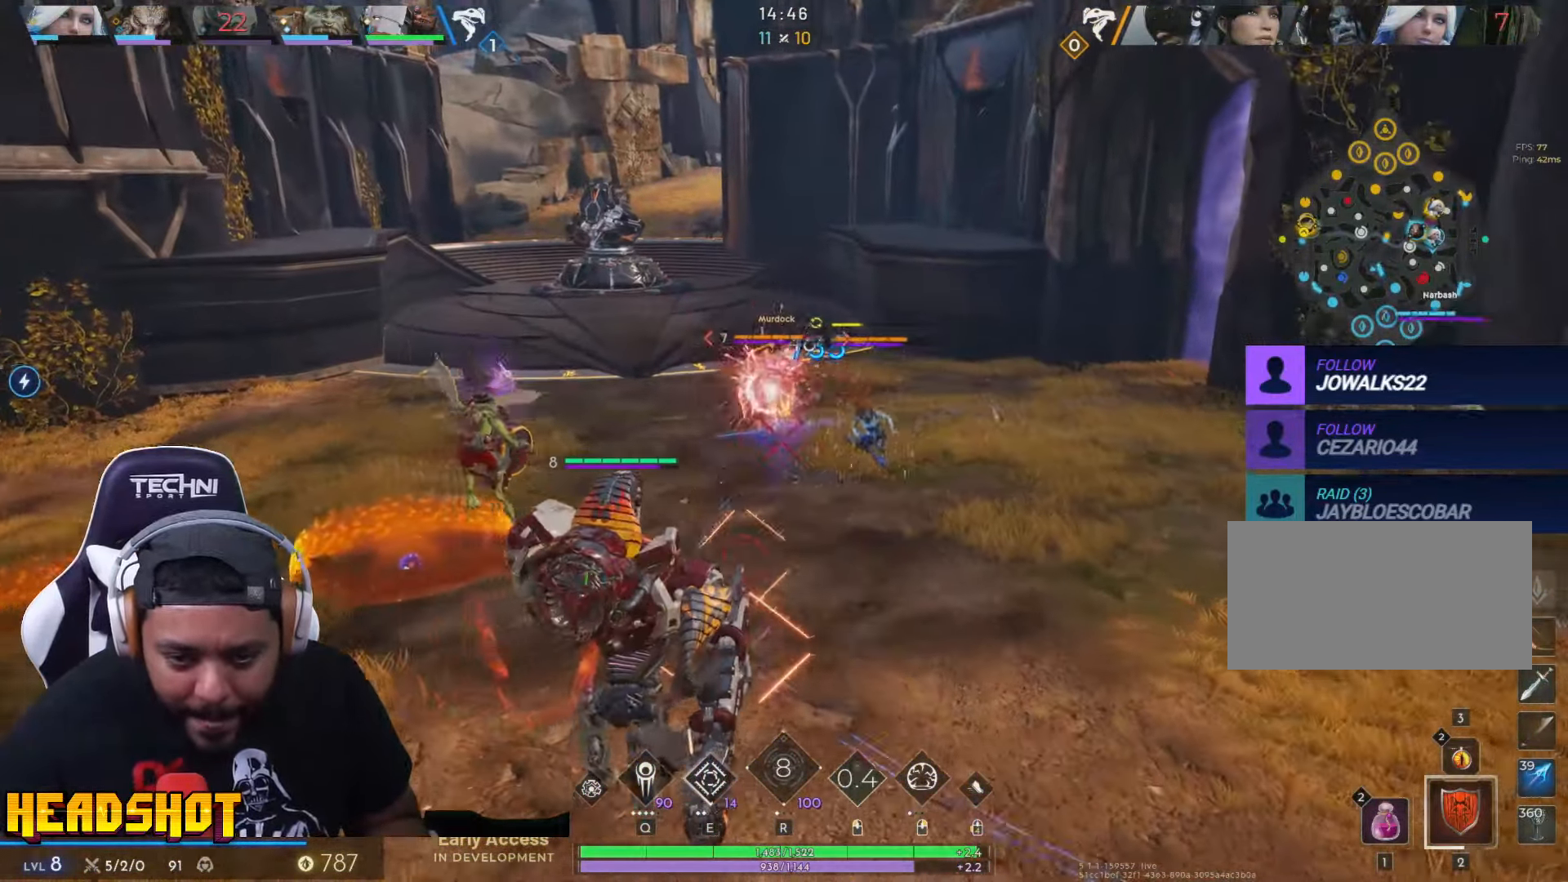
{"keys": ["d", "w"], "mouse": ["left"], "events": []}
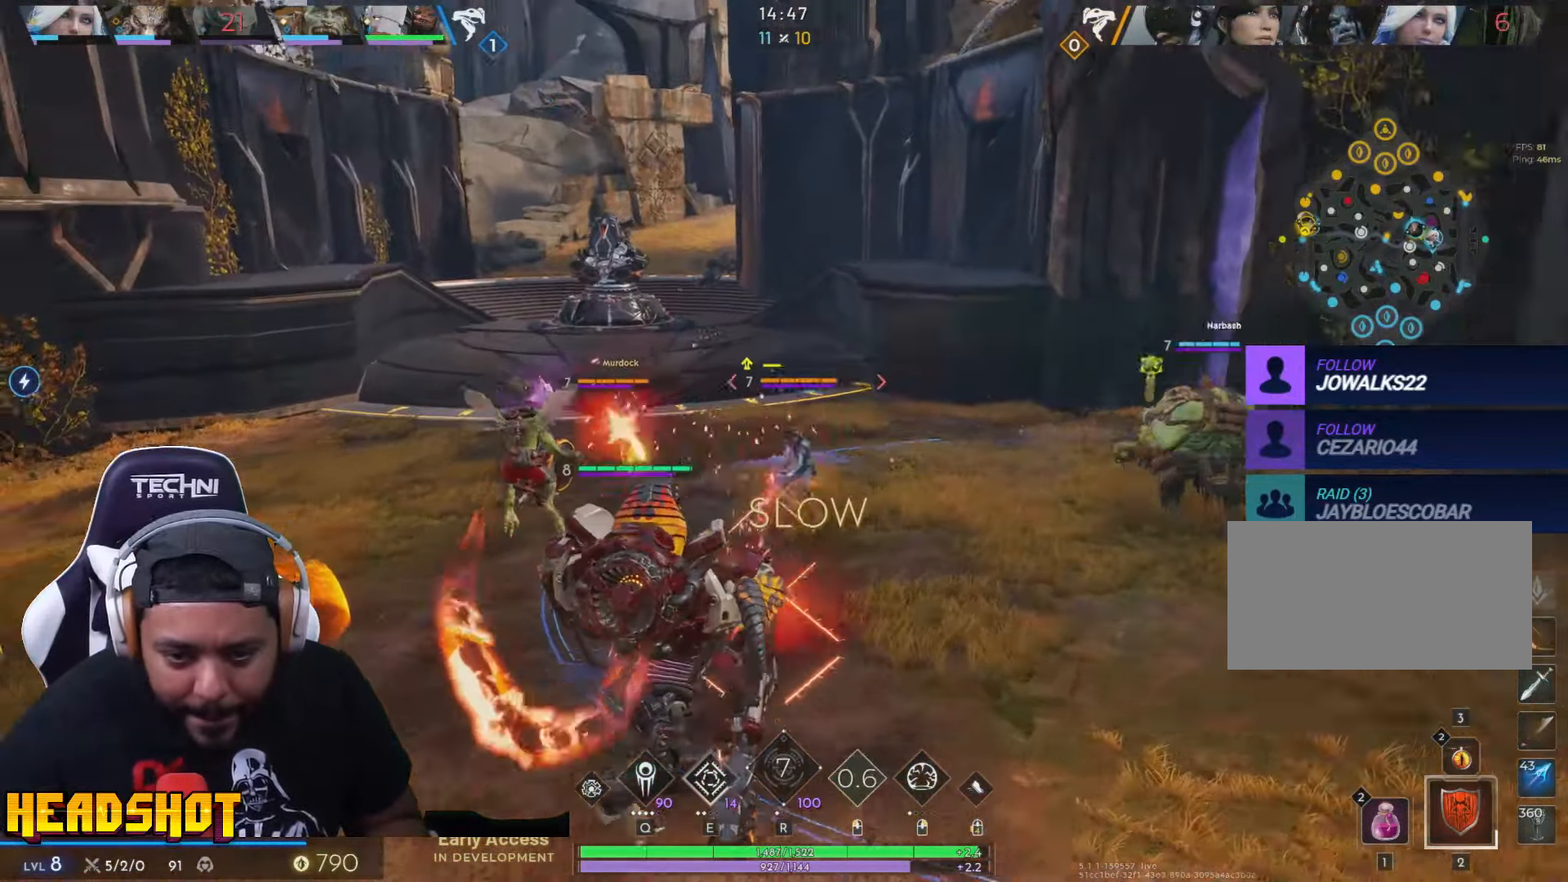
{"keys": ["d", "s"], "mouse": ["left"], "events": [[167, "w", "up"], [384, "s", "down"]]}
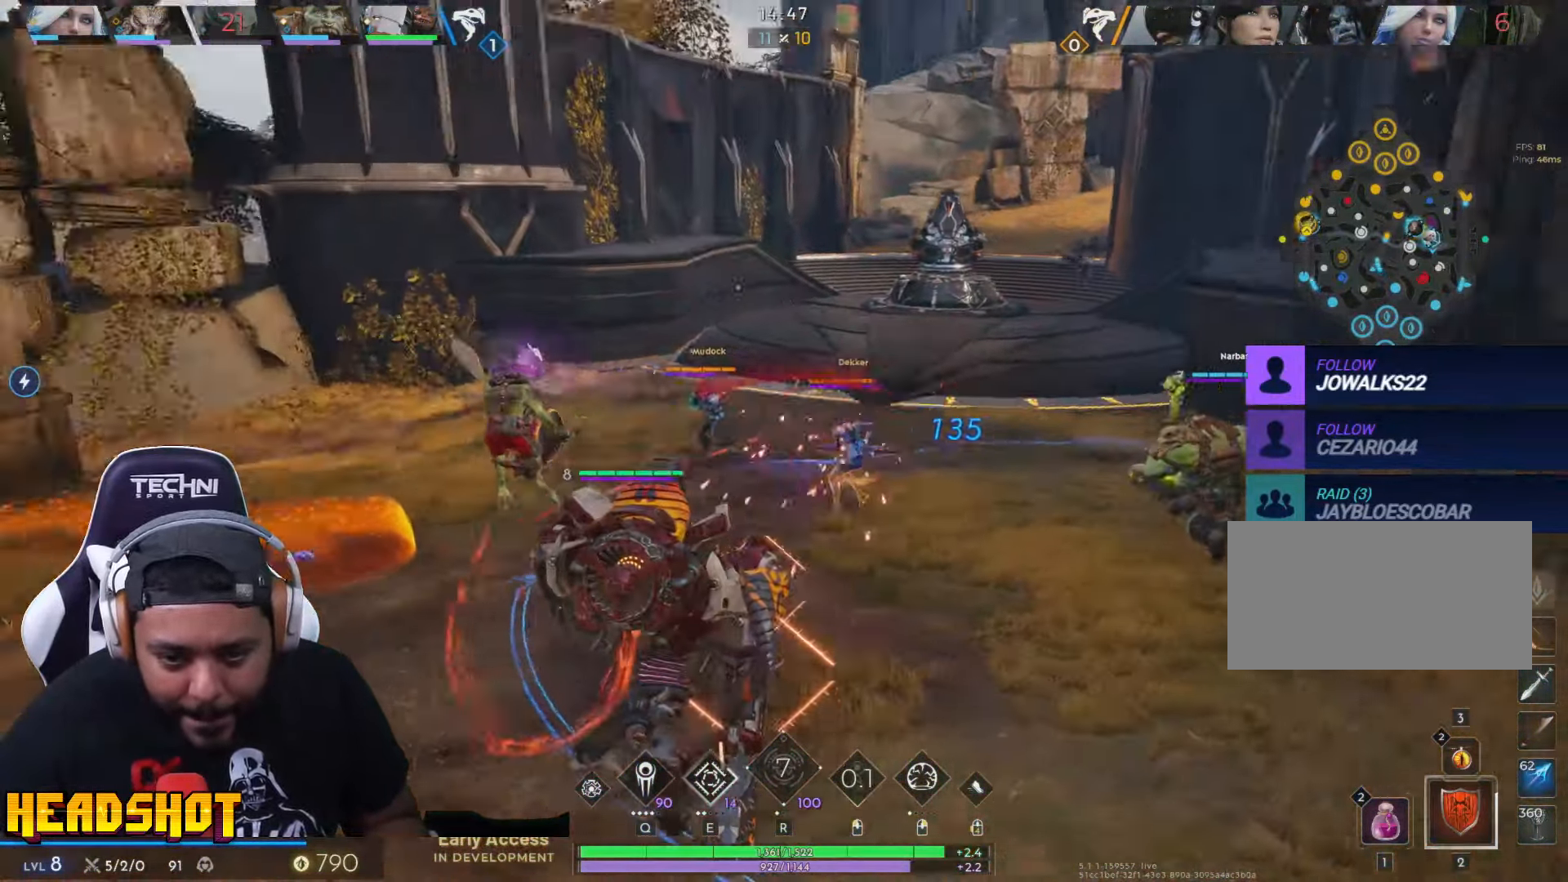
{"keys": ["d", "w"], "mouse": ["left"], "events": [[150, "s", "up"], [350, "w", "down"]]}
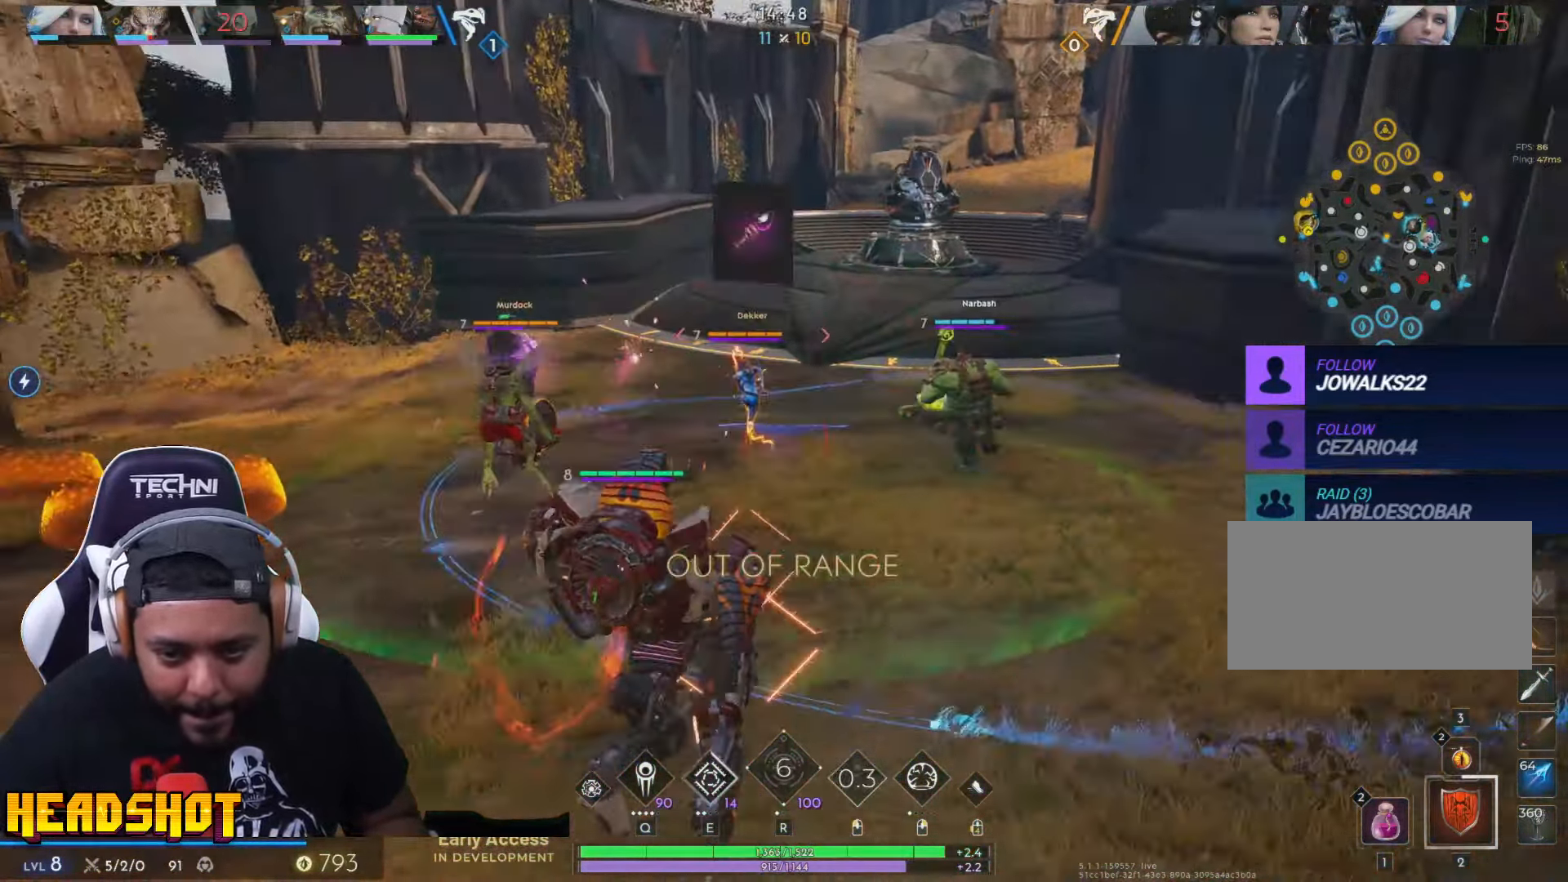
{"keys": ["d", "w"], "mouse": ["left"], "events": [[50, "d", "up"], [366, "d", "down"]]}
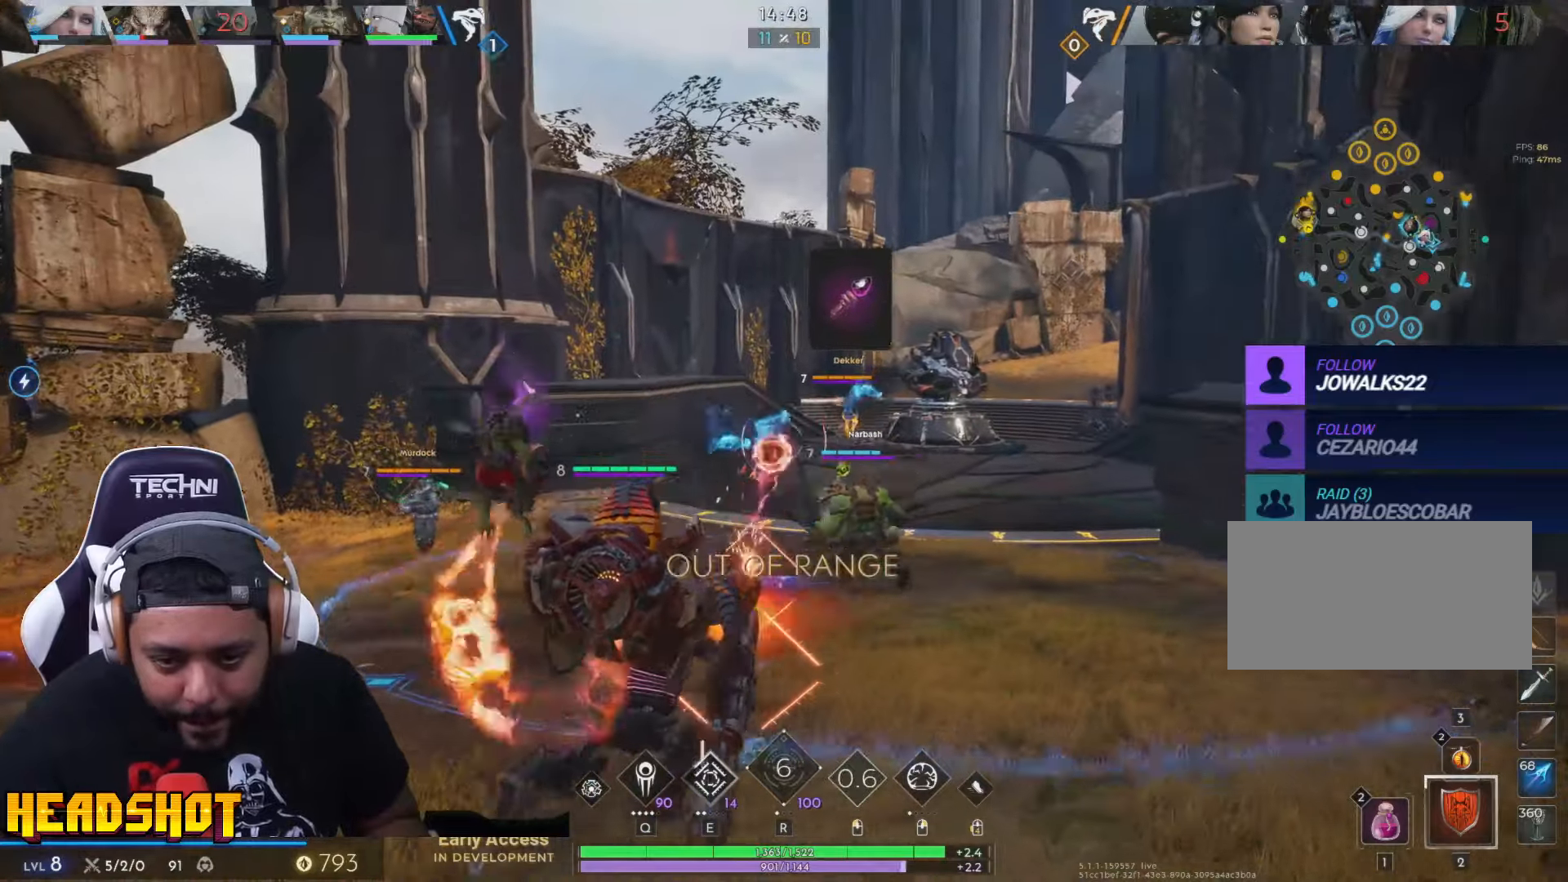
{"keys": ["w"], "mouse": [], "events": [[33, "d", "up"], [233, "mouse_left", "up"], [316, "a", "down"], [466, "a", "up"]]}
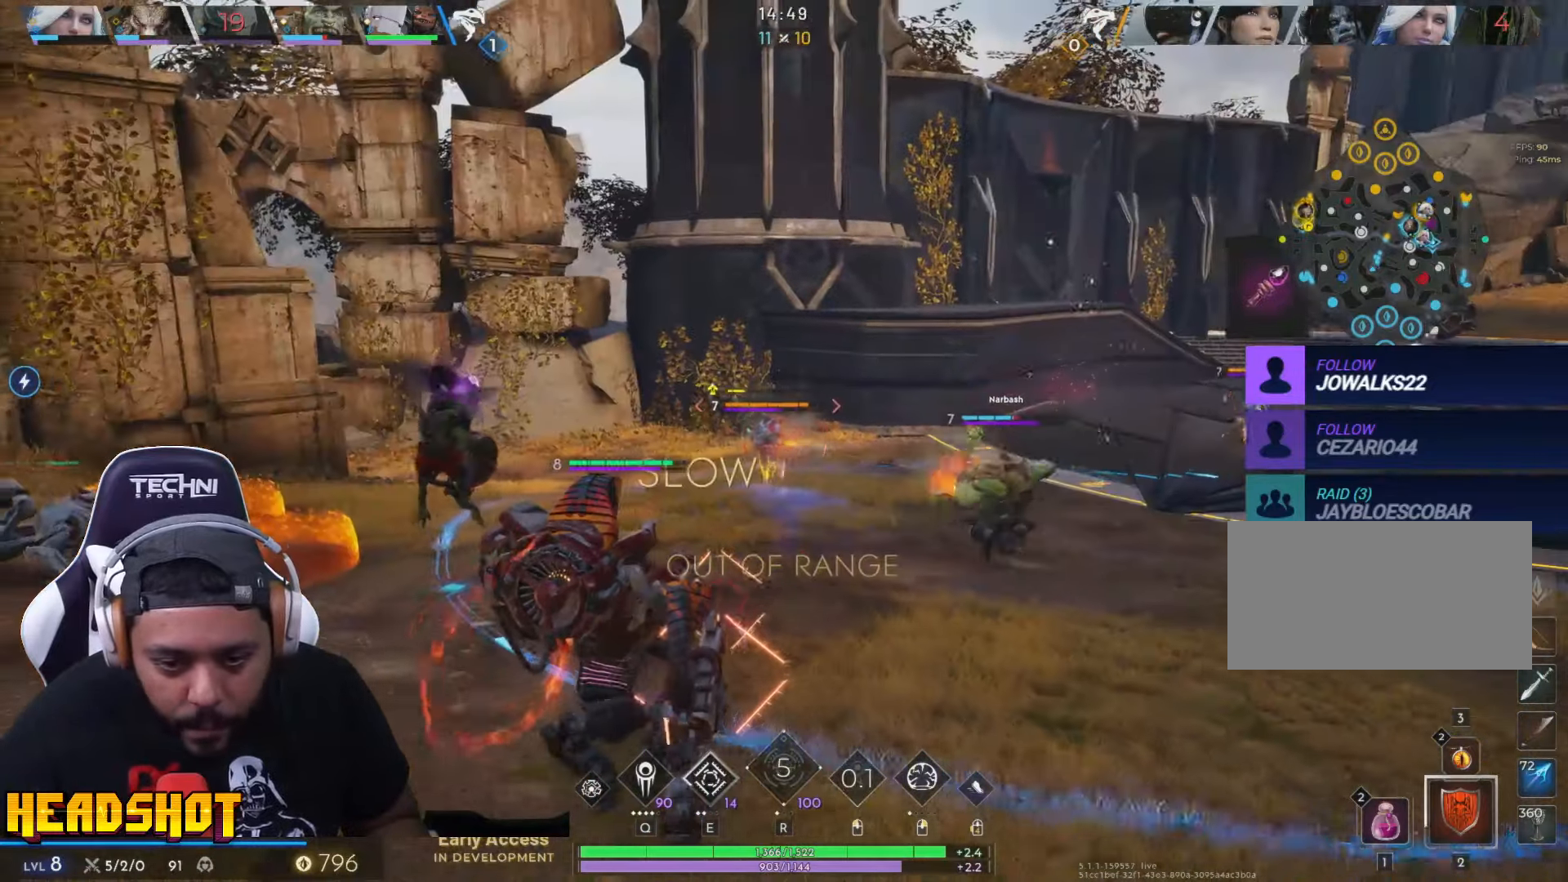
{"keys": ["a", "w"], "mouse": ["left"], "events": [[150, "mouse_left", "down"], [500, "a", "down"]]}
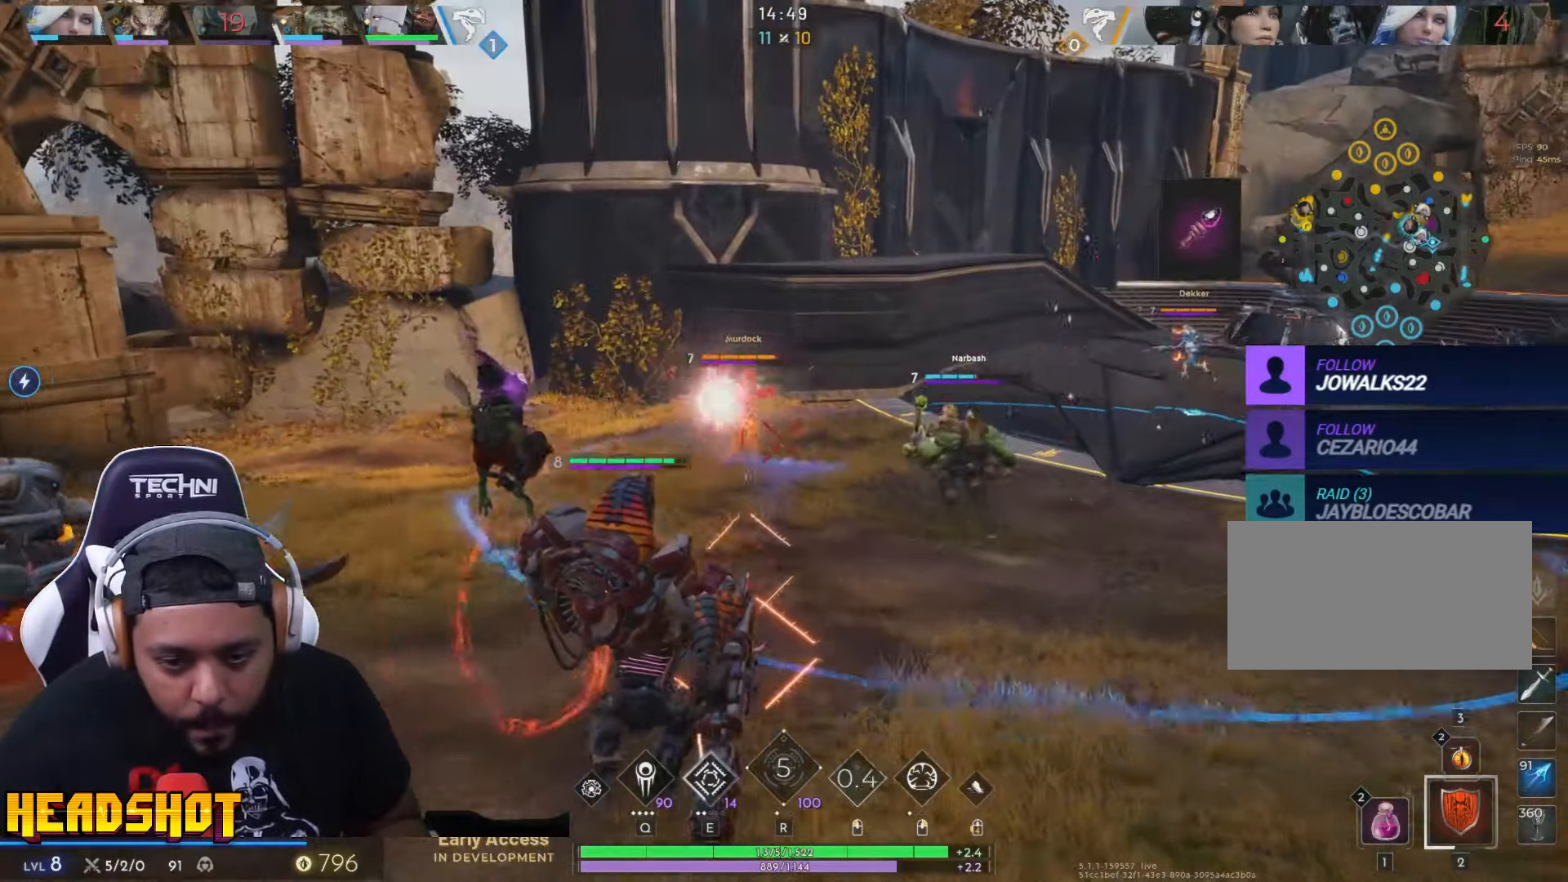
{"keys": ["d", "w"], "mouse": ["left"], "events": [[183, "a", "up"], [483, "d", "down"]]}
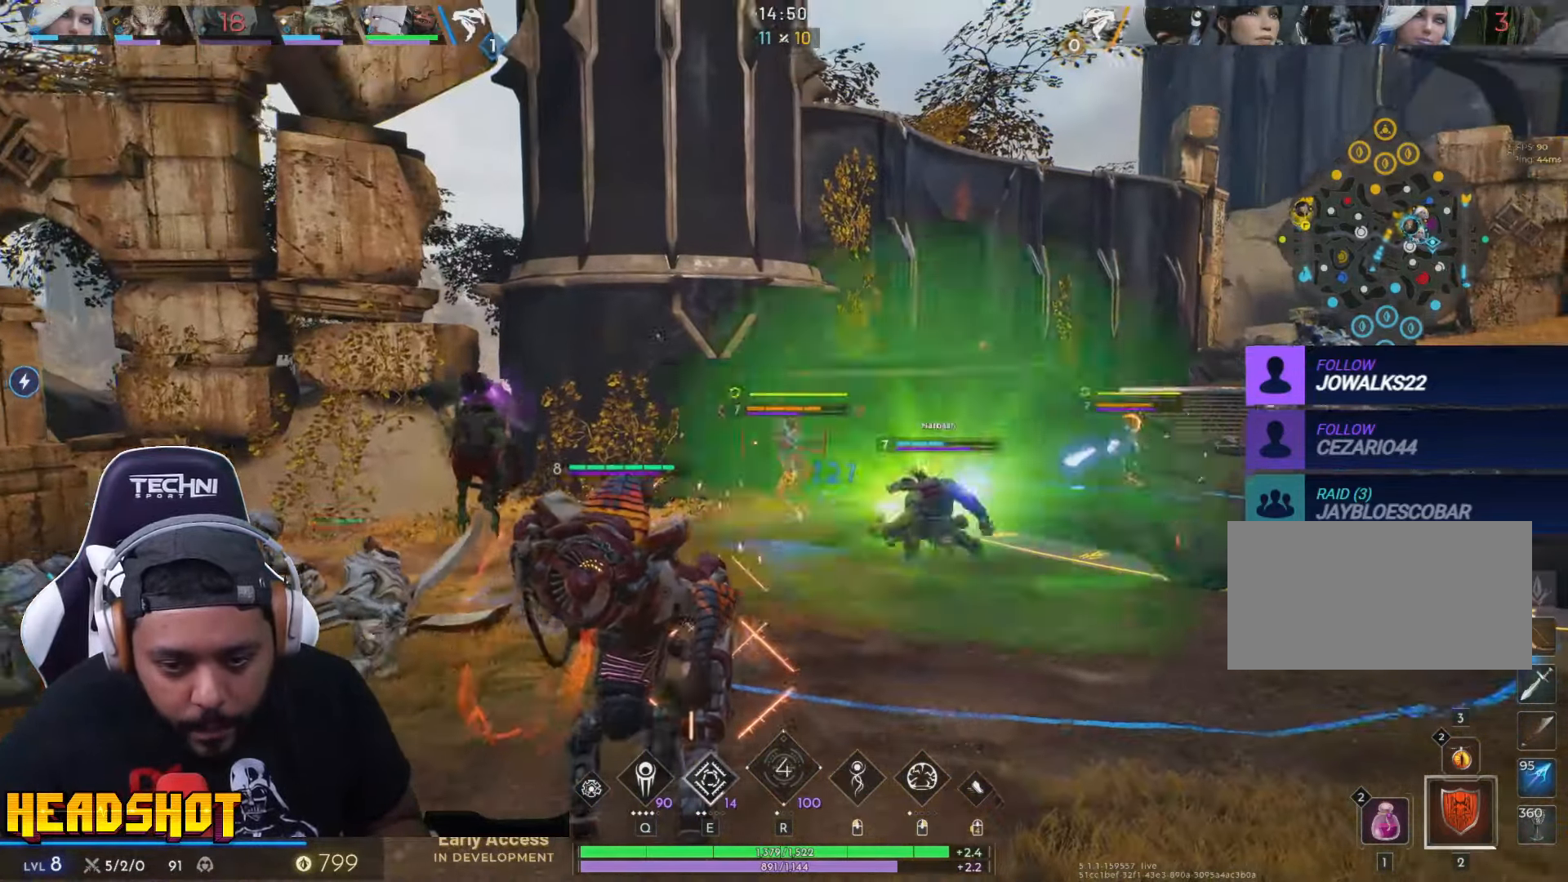
{"keys": ["w"], "mouse": [], "events": [[333, "mouse_left", "up"], [383, "d", "up"]]}
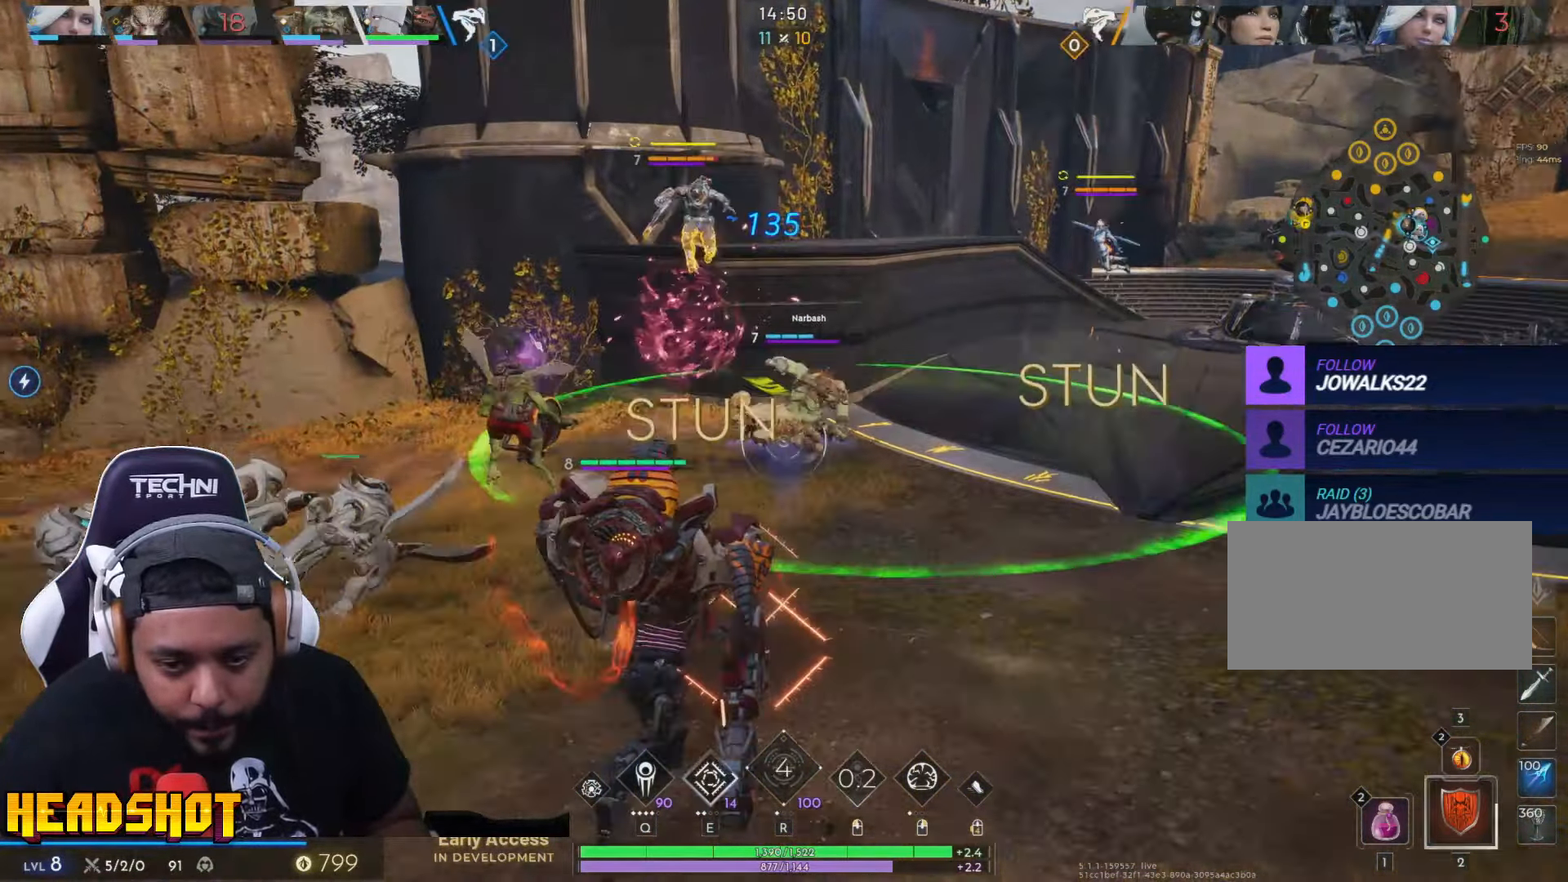
{"keys": ["a"], "mouse": [], "events": [[183, "d", "down"], [183, "q", "down"], [233, "mouse_left", "down"], [283, "d", "up"], [283, "q", "up"], [350, "a", "down"], [366, "mouse_left", "up"], [400, "w", "up"]]}
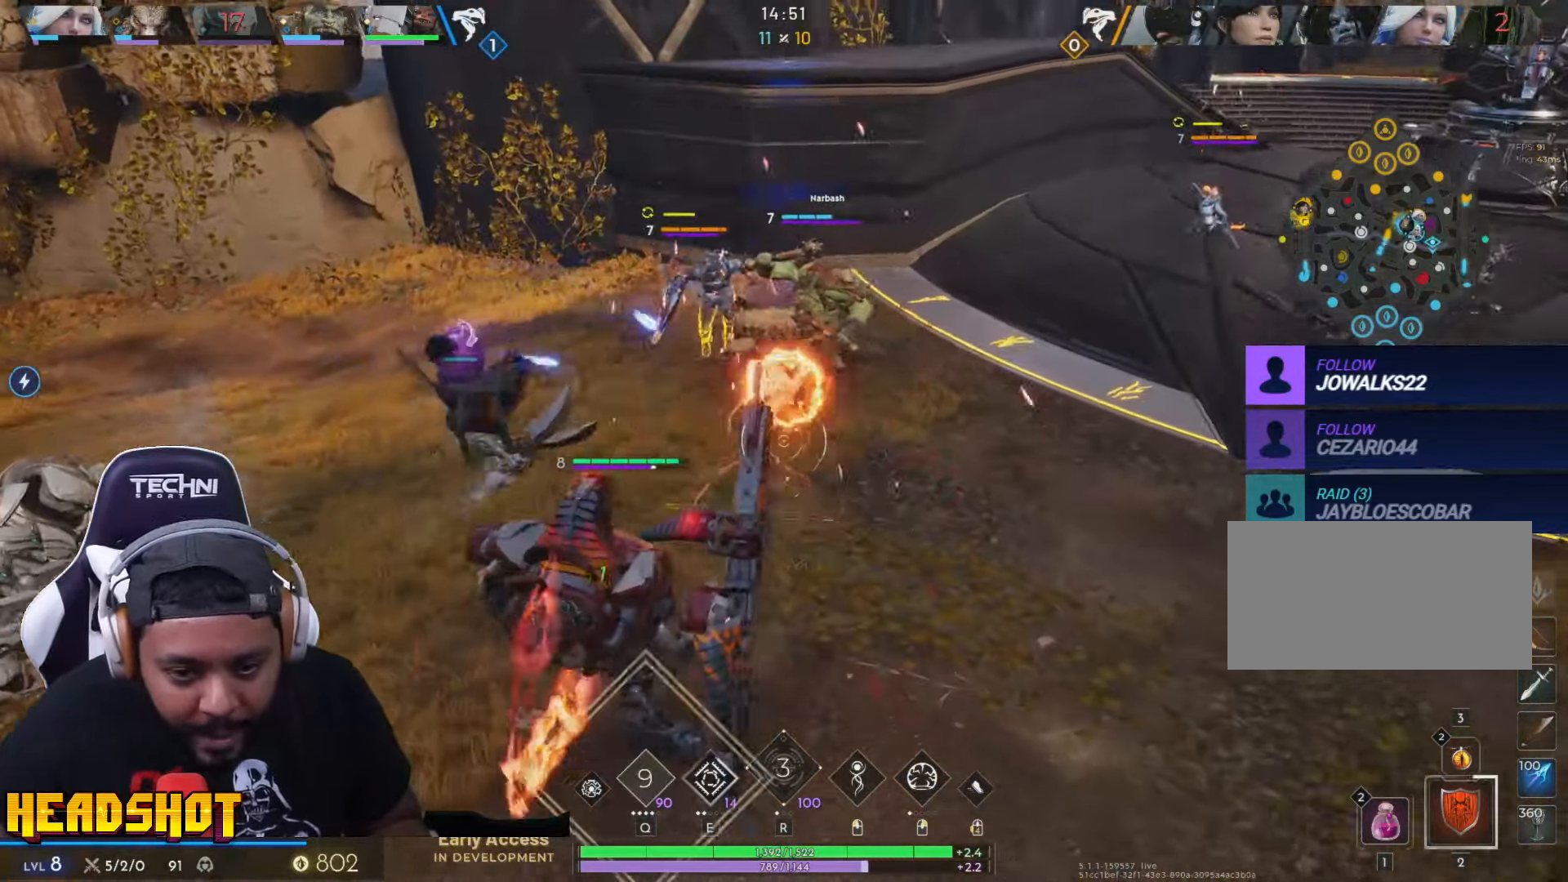
{"keys": ["a"], "mouse": [], "events": [[16, "s", "down"], [233, "a", "up"], [250, "a", "down"], [383, "s", "up"]]}